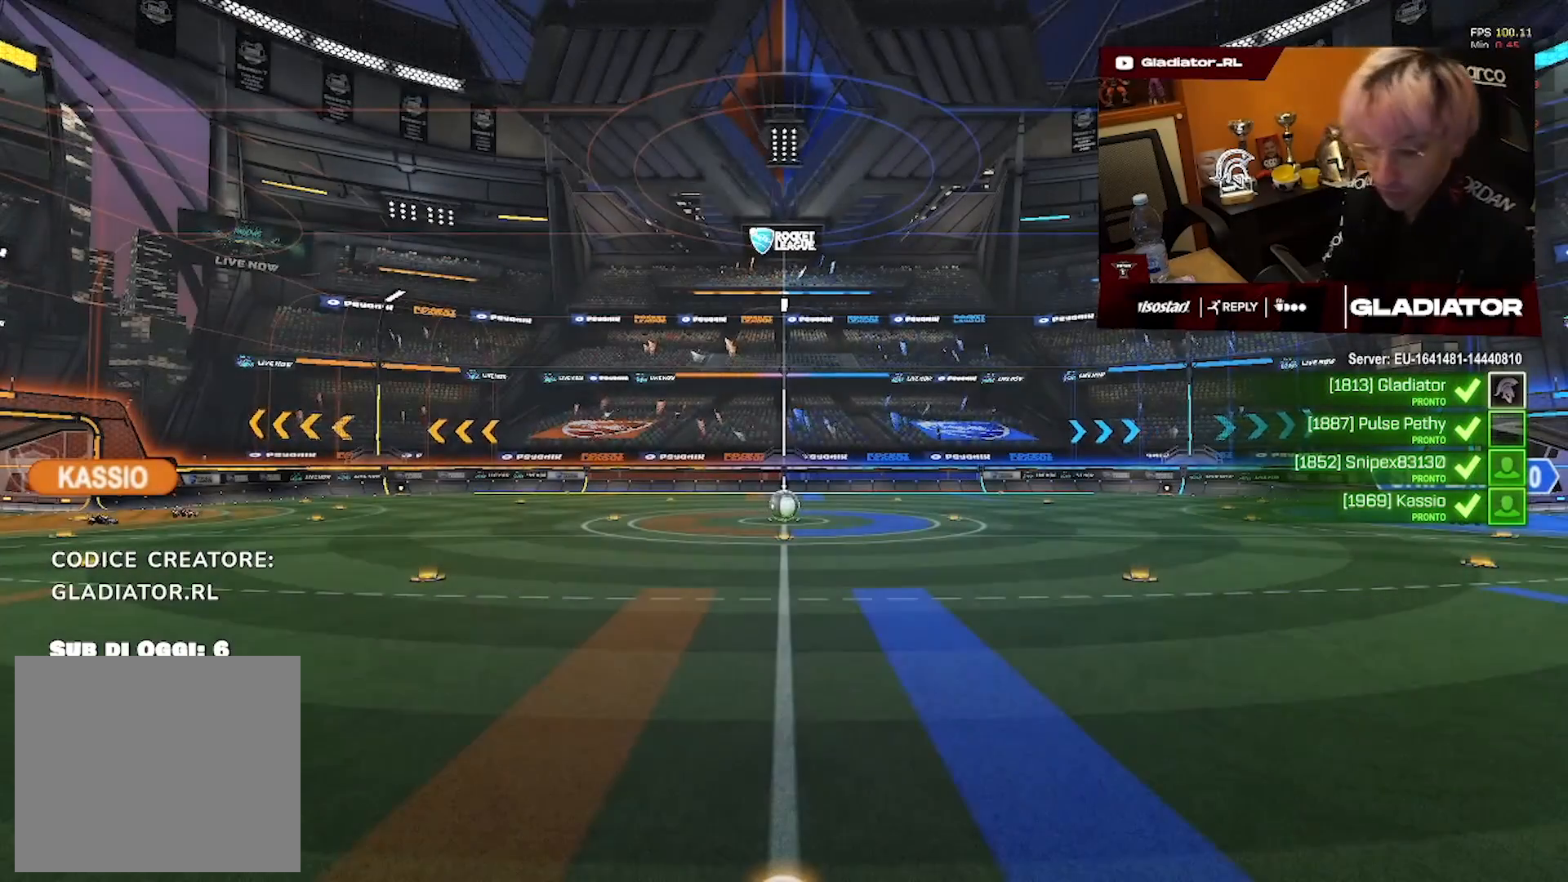
Gameplay with a controller (PlayStation layout); each line is a JSON object with the inputs held at the frame after it (dt_ms = milliseconds from this image to that frame). "events" lists button and stick changes between this image and that frame as [ms after this image, input, new state], when the widget could be followed in between. Not read: CIRCLE L1 R2 R3.
{"dt_ms": 500, "buttons": [], "left_stick": "center", "right_stick": "center", "events": []}
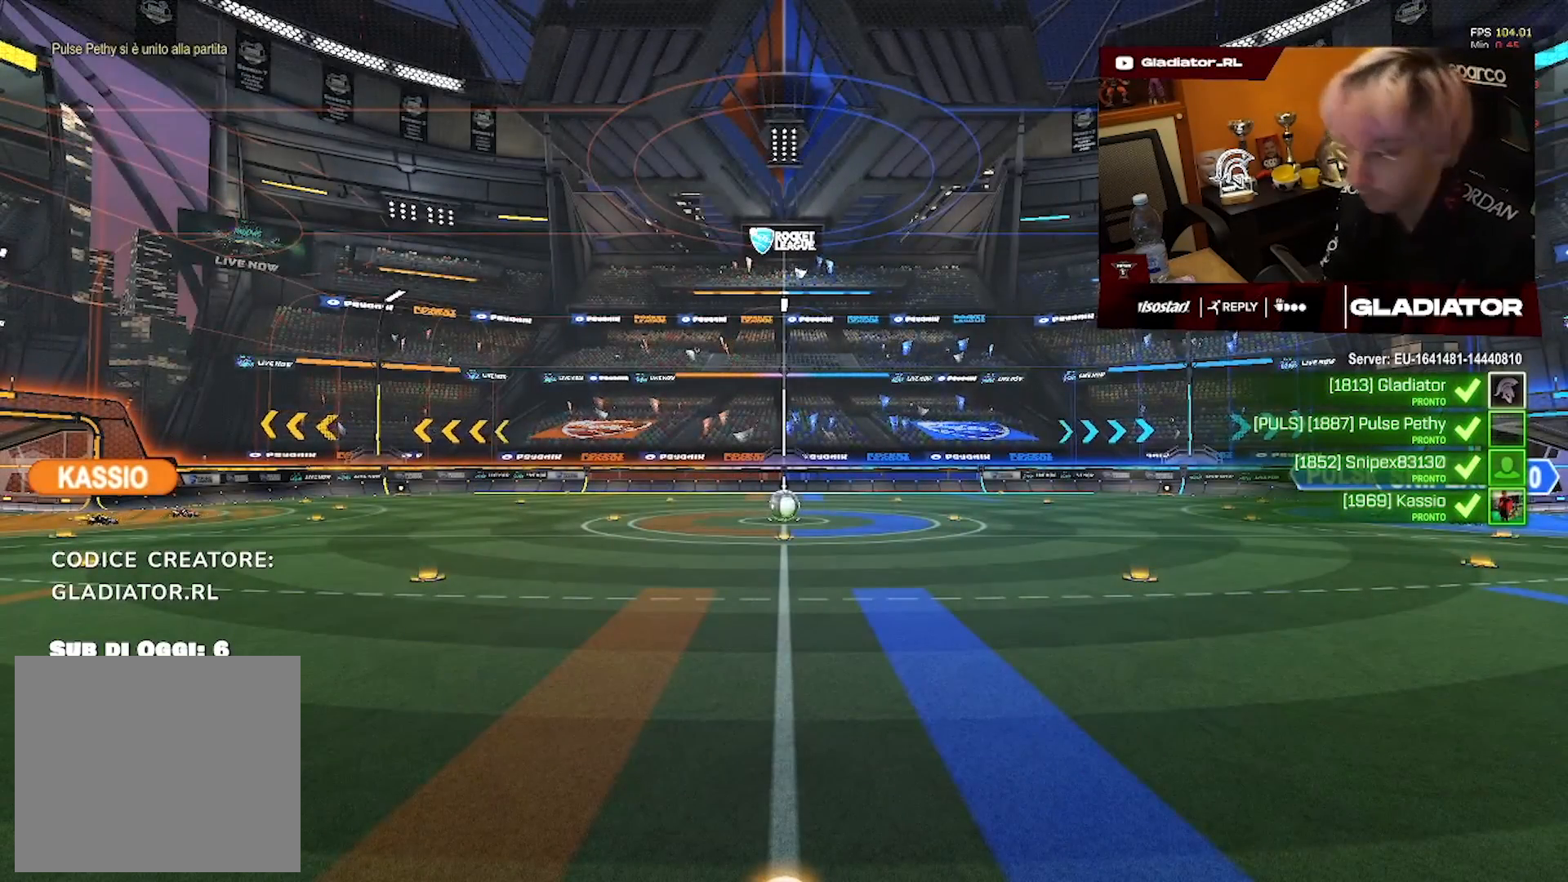
{"dt_ms": 500, "buttons": [], "left_stick": "center", "right_stick": "center", "events": []}
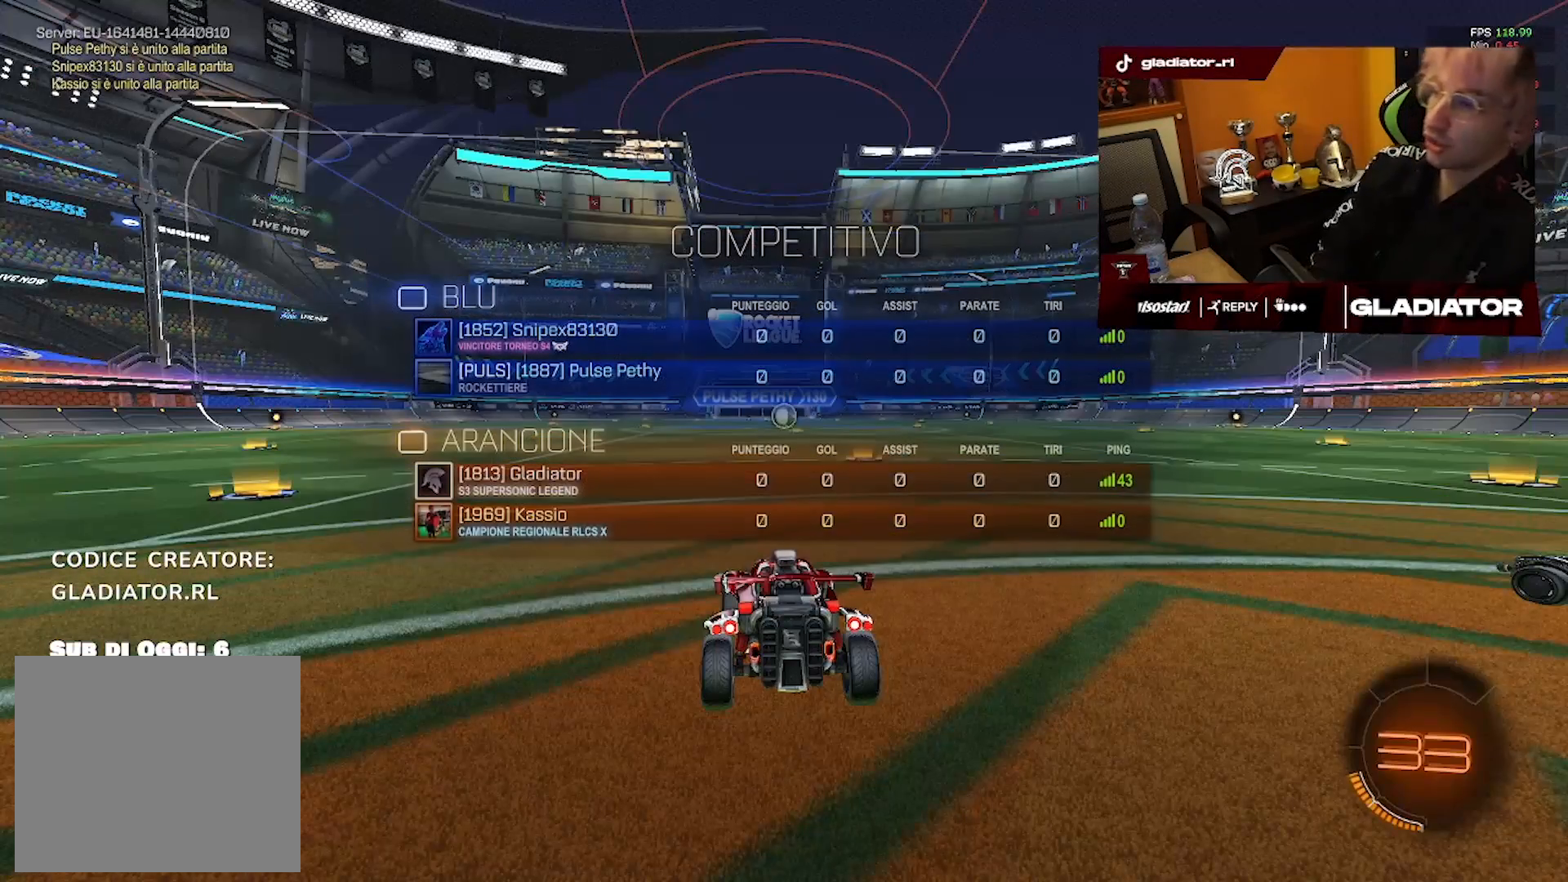
{"dt_ms": 500, "buttons": [], "left_stick": "center", "right_stick": "center", "events": []}
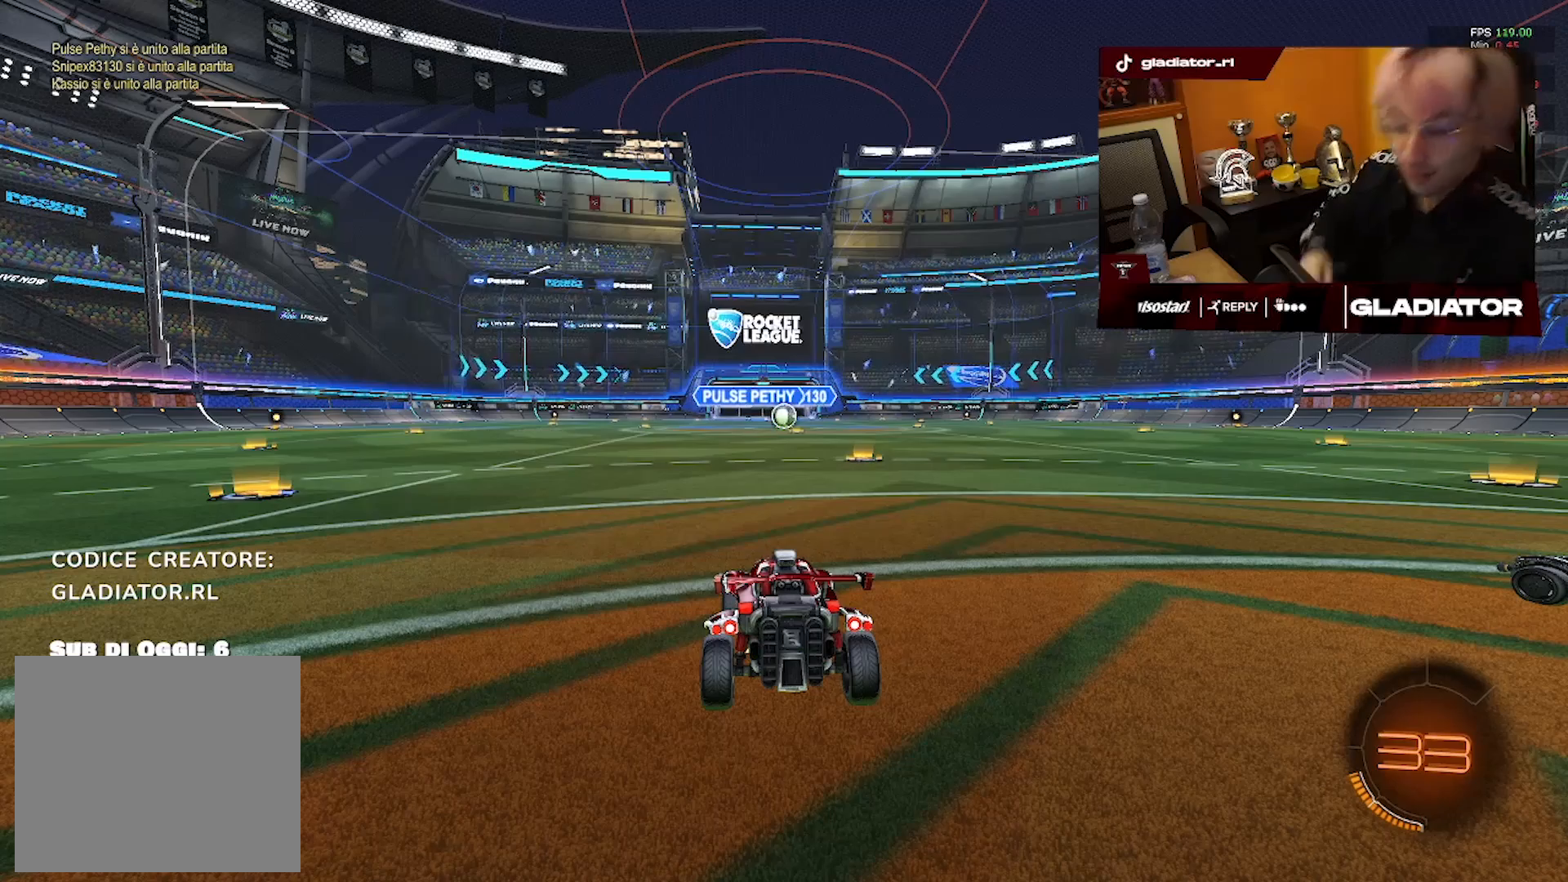
{"dt_ms": 500, "buttons": [], "left_stick": "center", "right_stick": "center", "events": []}
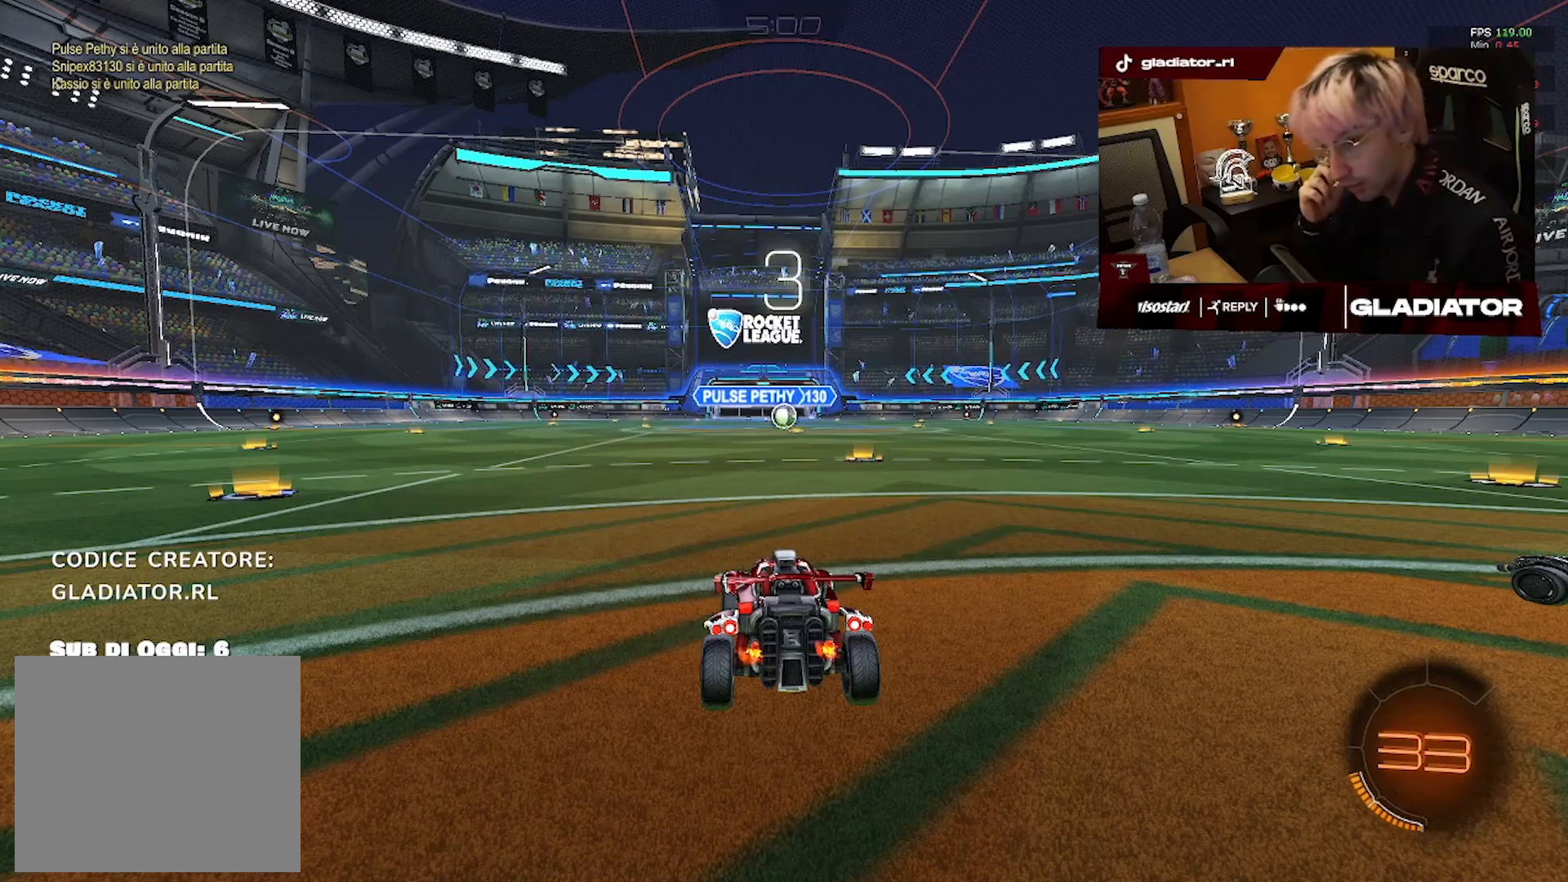
{"dt_ms": 500, "buttons": [], "left_stick": "center", "right_stick": "center", "events": []}
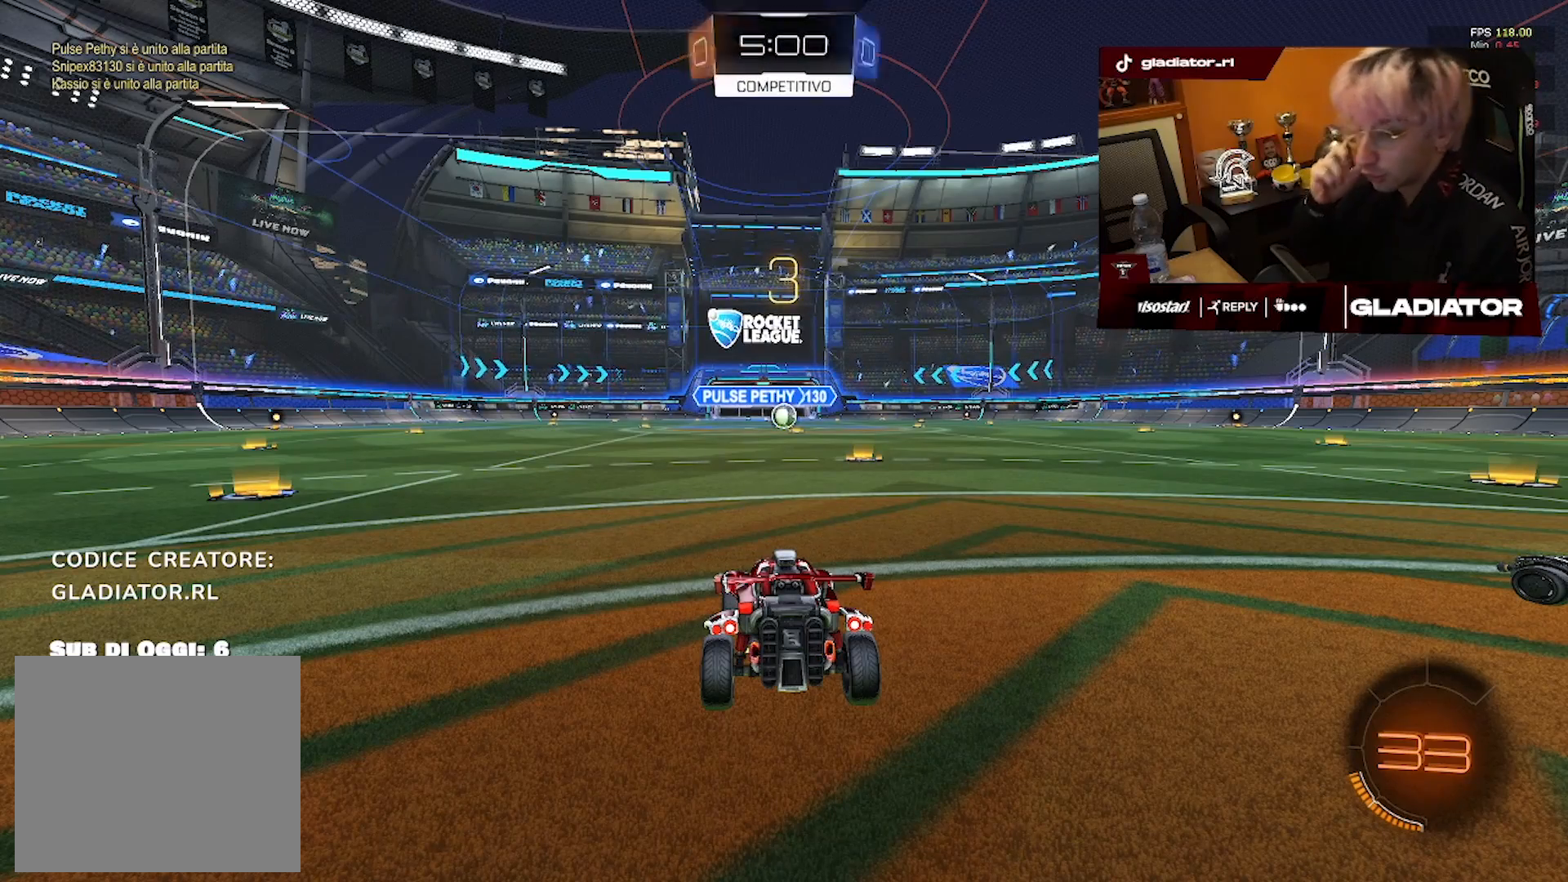
{"dt_ms": 500, "buttons": [], "left_stick": "center", "right_stick": "center", "events": []}
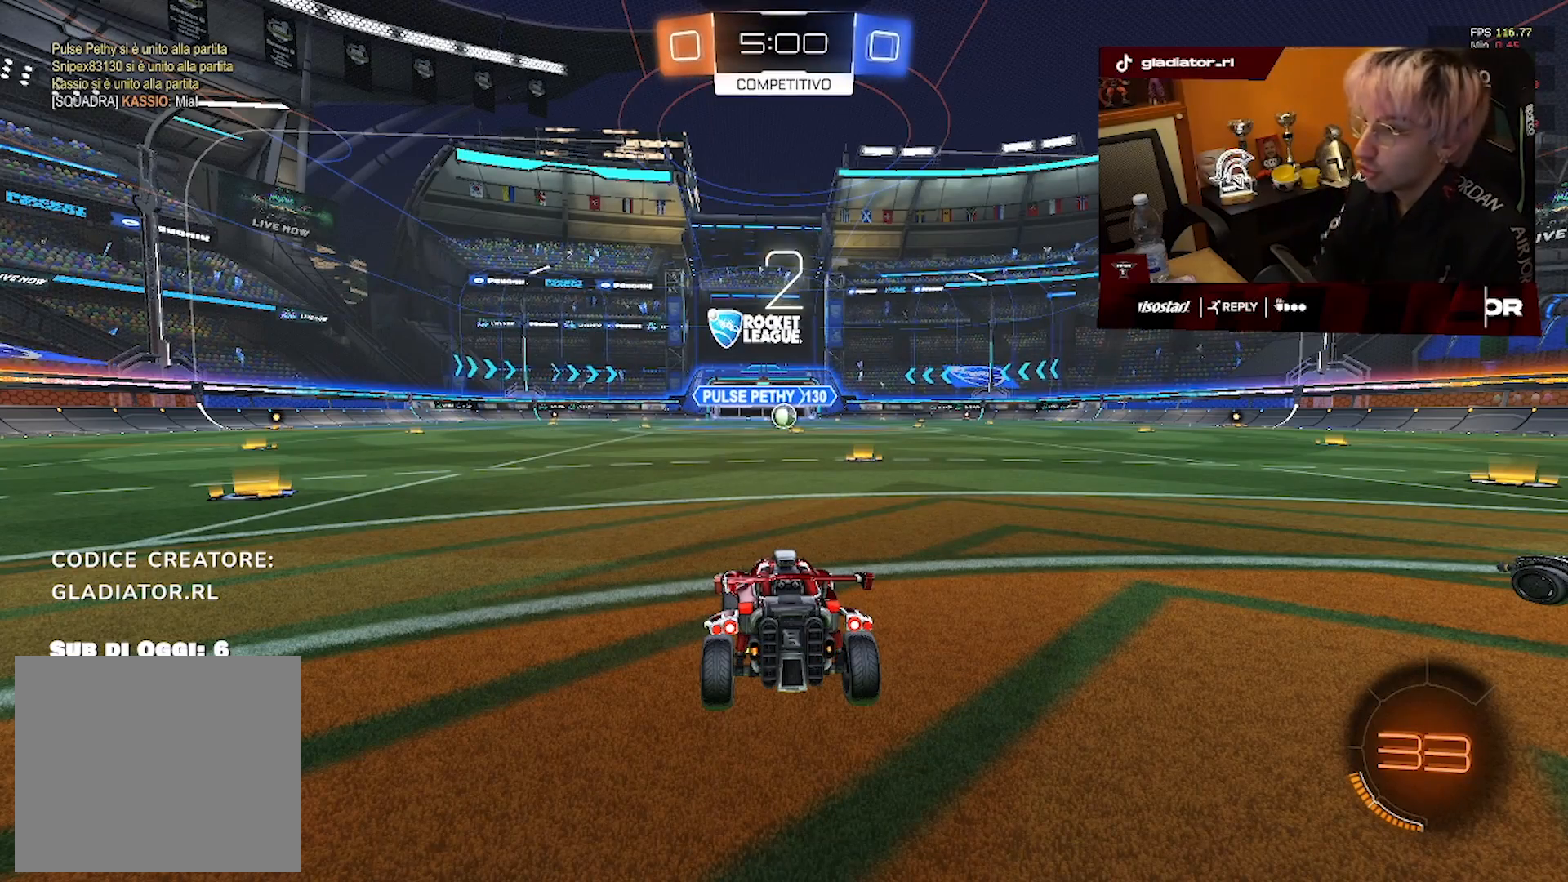
{"dt_ms": 500, "buttons": [], "left_stick": "center", "right_stick": "center", "events": []}
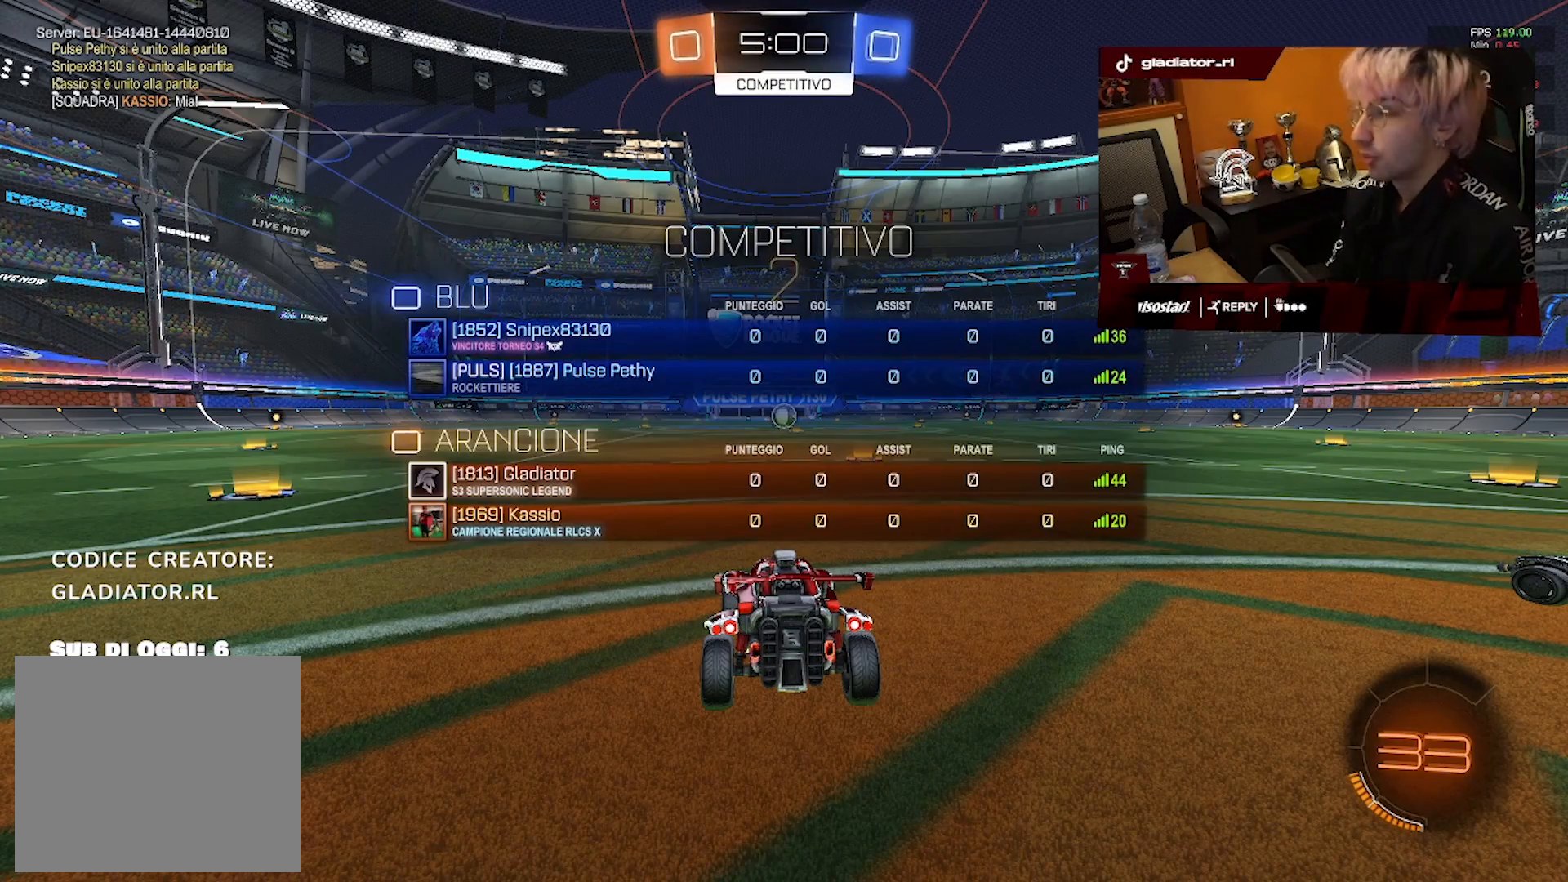
{"dt_ms": 500, "buttons": [], "left_stick": "left", "right_stick": "center", "events": [[317, "left_stick", "left"]]}
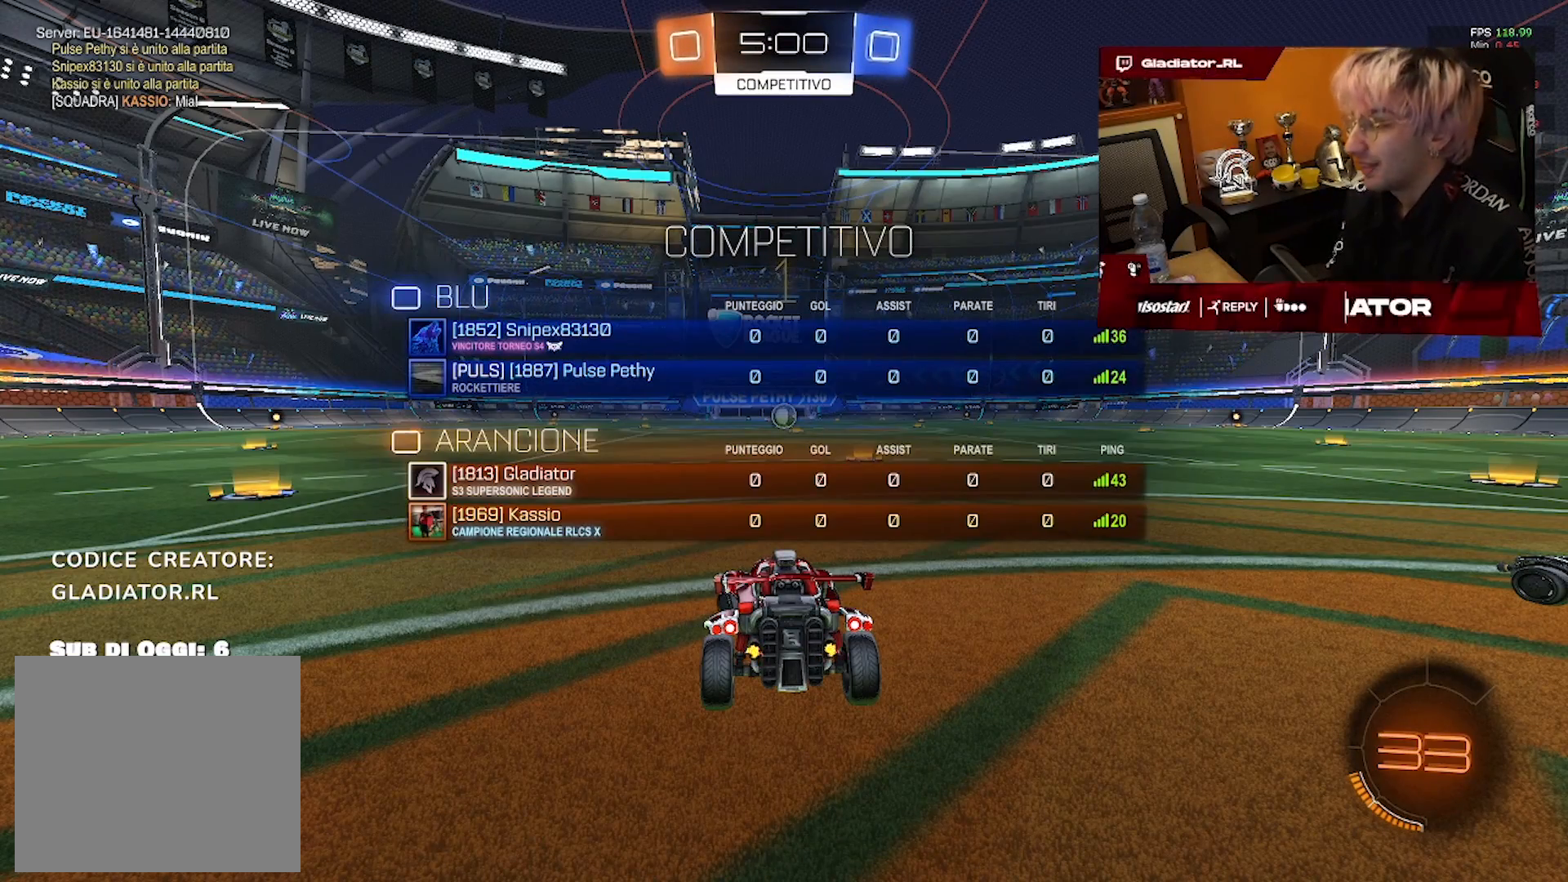
{"dt_ms": 500, "buttons": [], "left_stick": "left", "right_stick": "center", "events": []}
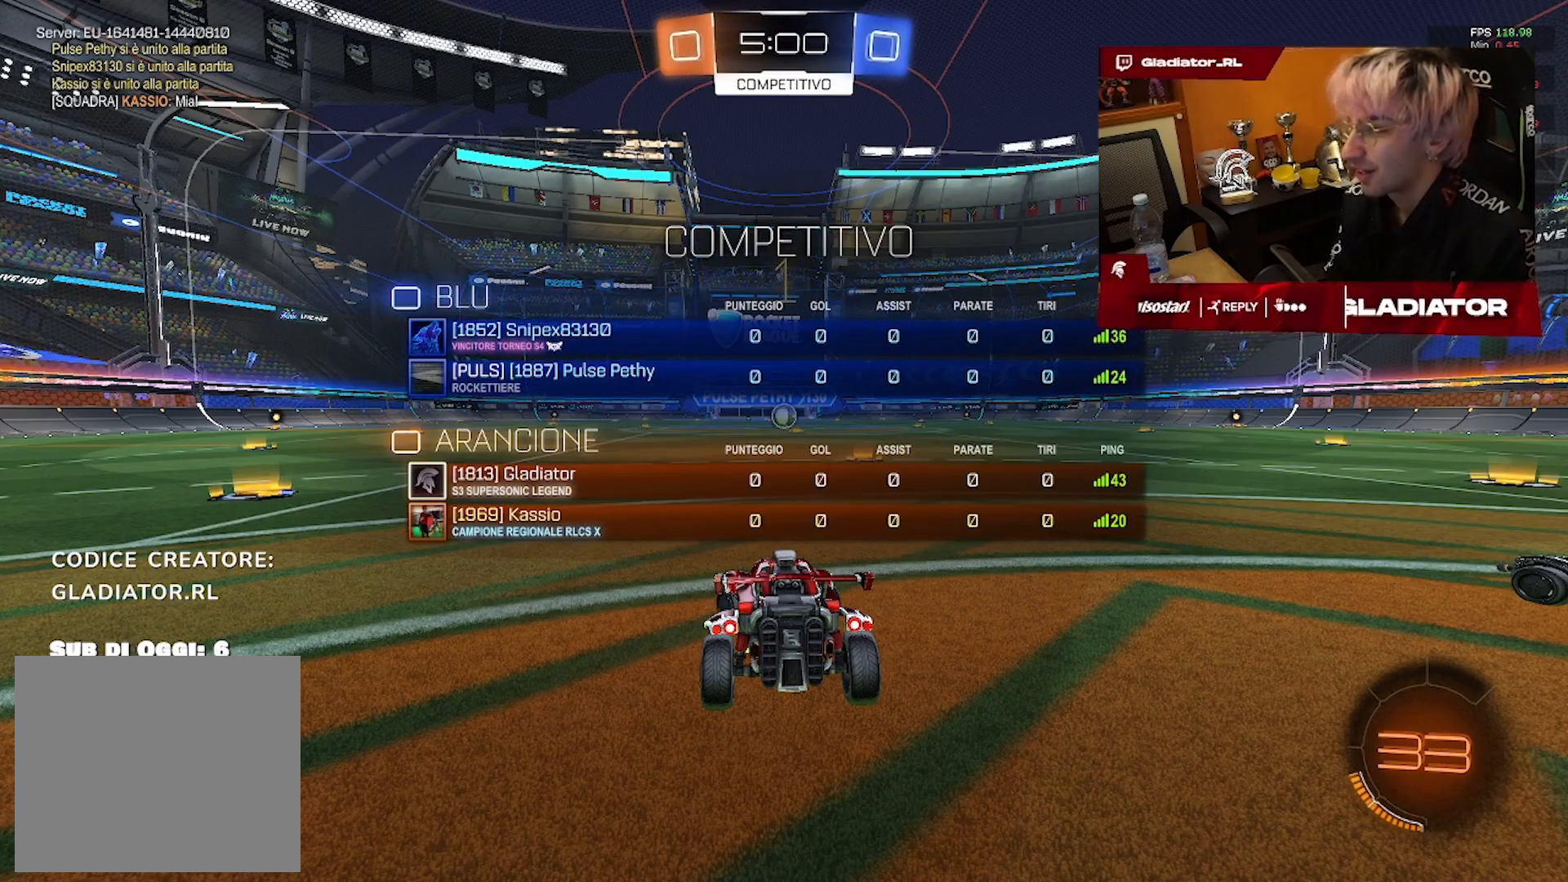
{"dt_ms": 500, "buttons": [], "left_stick": "left", "right_stick": "center", "events": []}
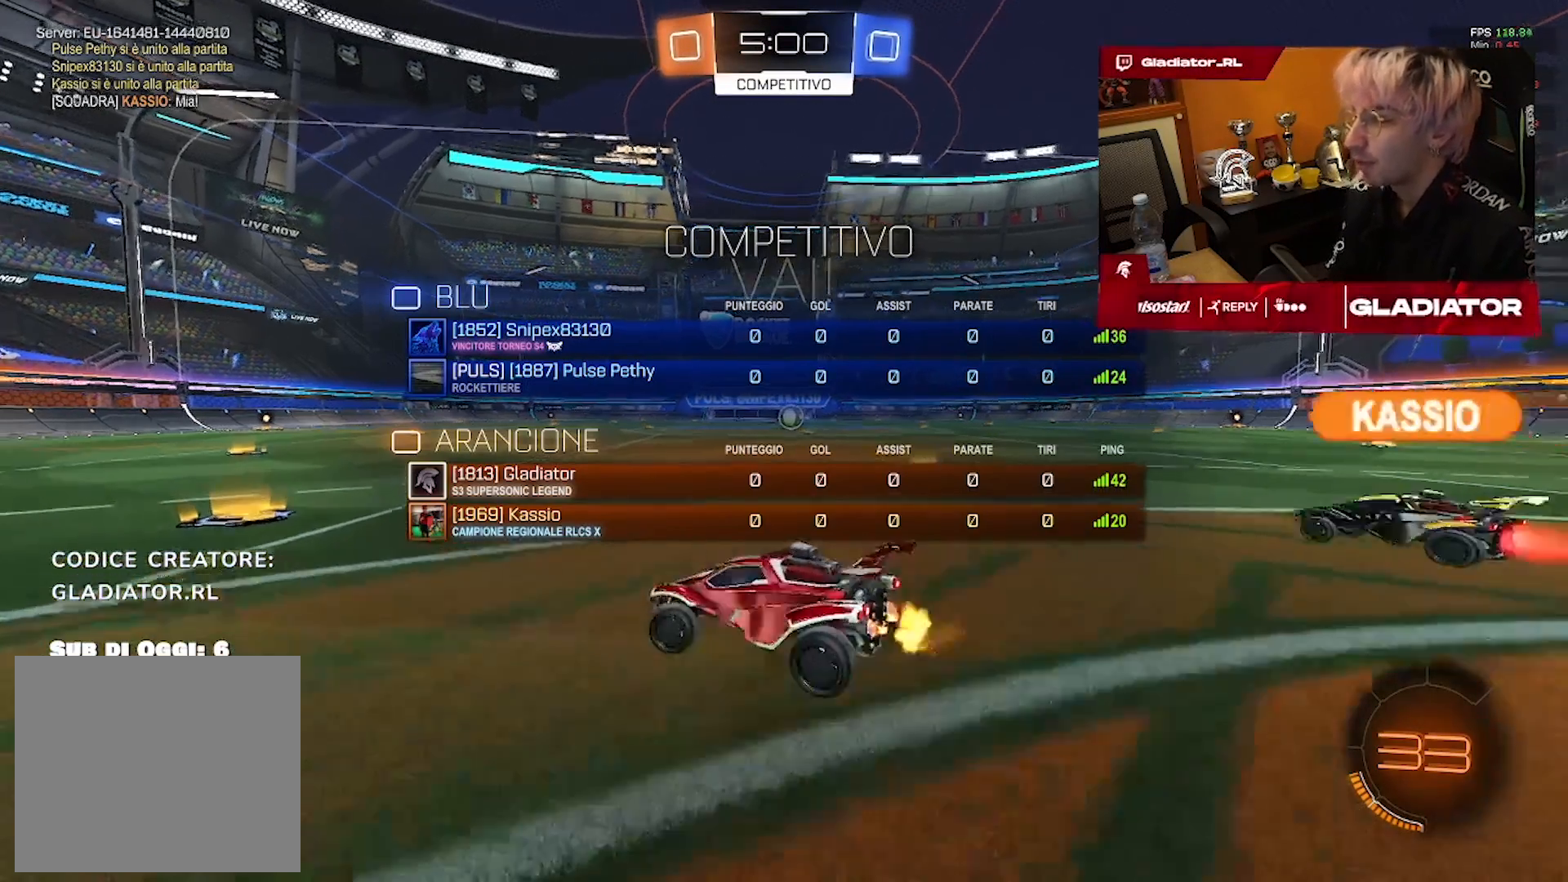
{"dt_ms": 500, "buttons": [], "left_stick": "right", "right_stick": "center", "events": [[50, "left_stick", "center"], [217, "left_stick", "right"]]}
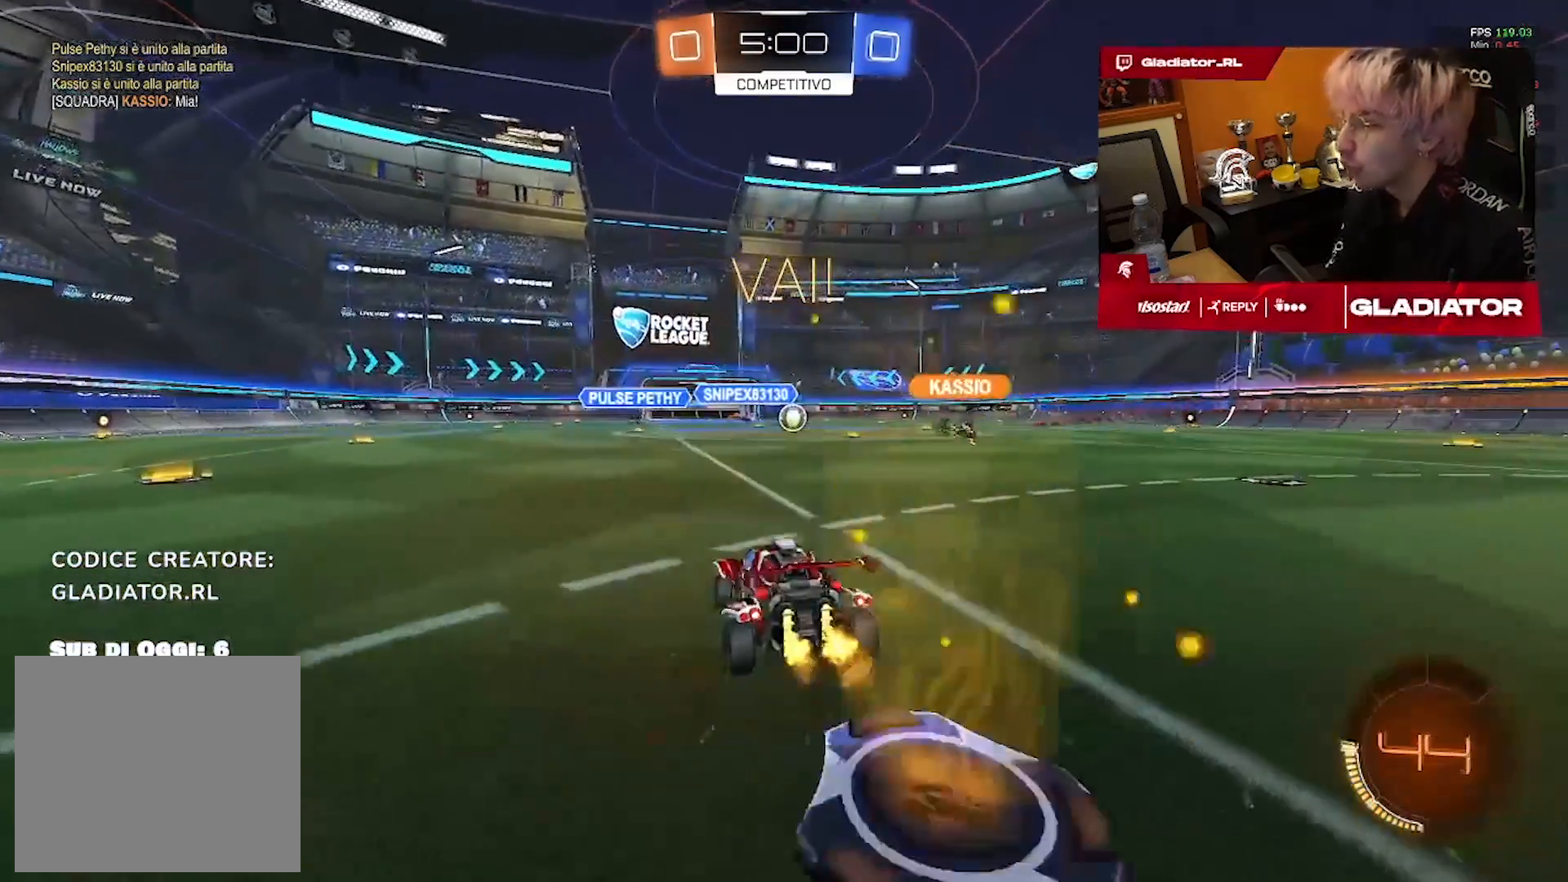
{"dt_ms": 500, "buttons": [], "left_stick": "center", "right_stick": "center", "events": [[100, "left_stick", "center"]]}
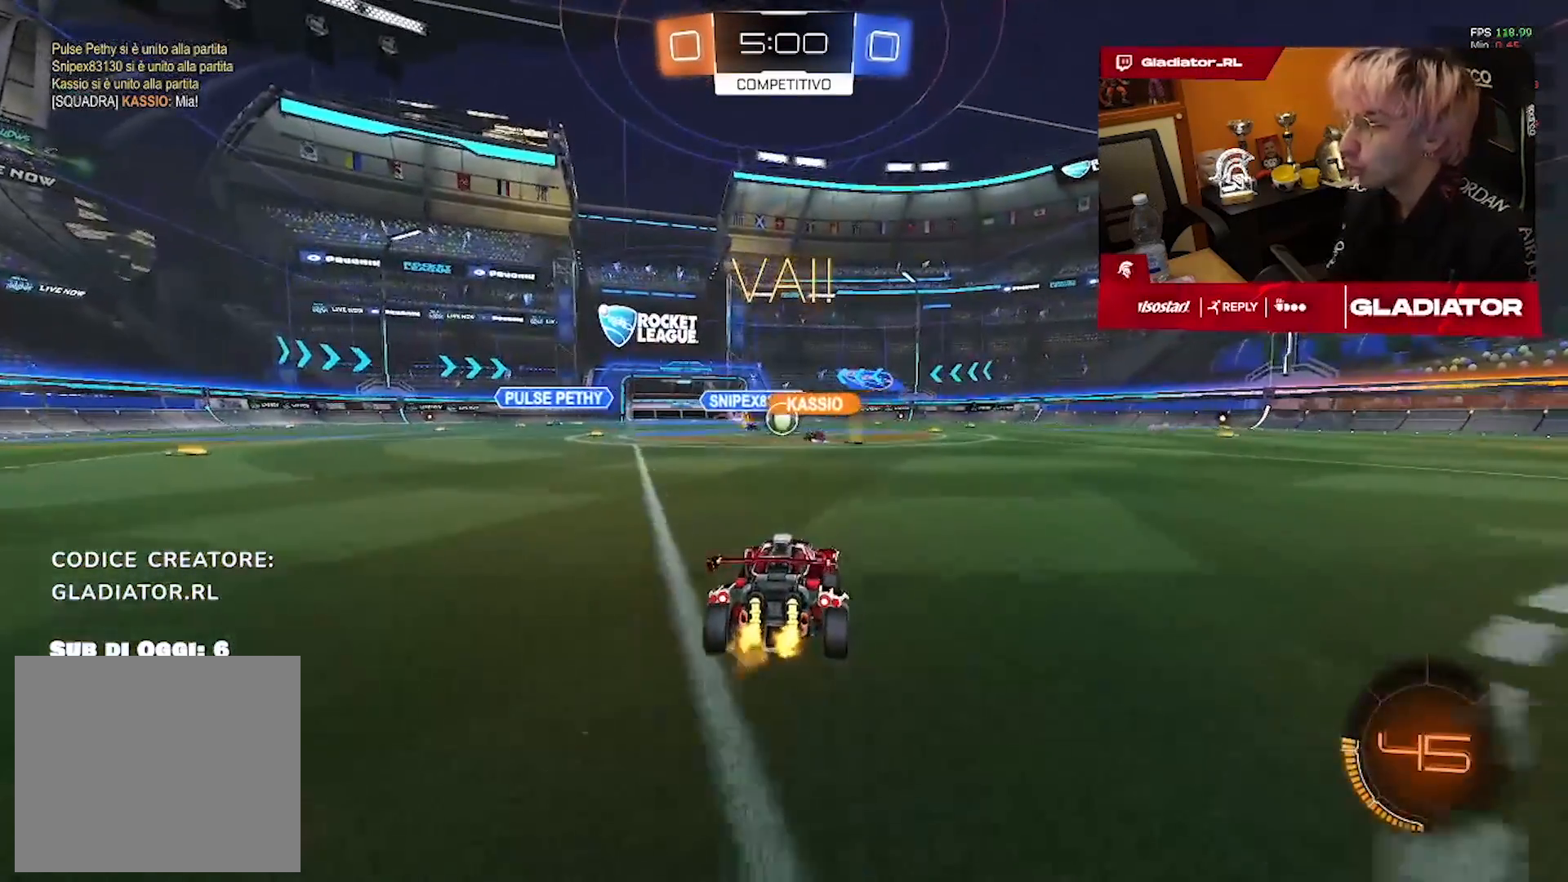
{"dt_ms": 500, "buttons": ["R1"], "left_stick": "center", "right_stick": "center", "events": [[267, "R1", "down"]]}
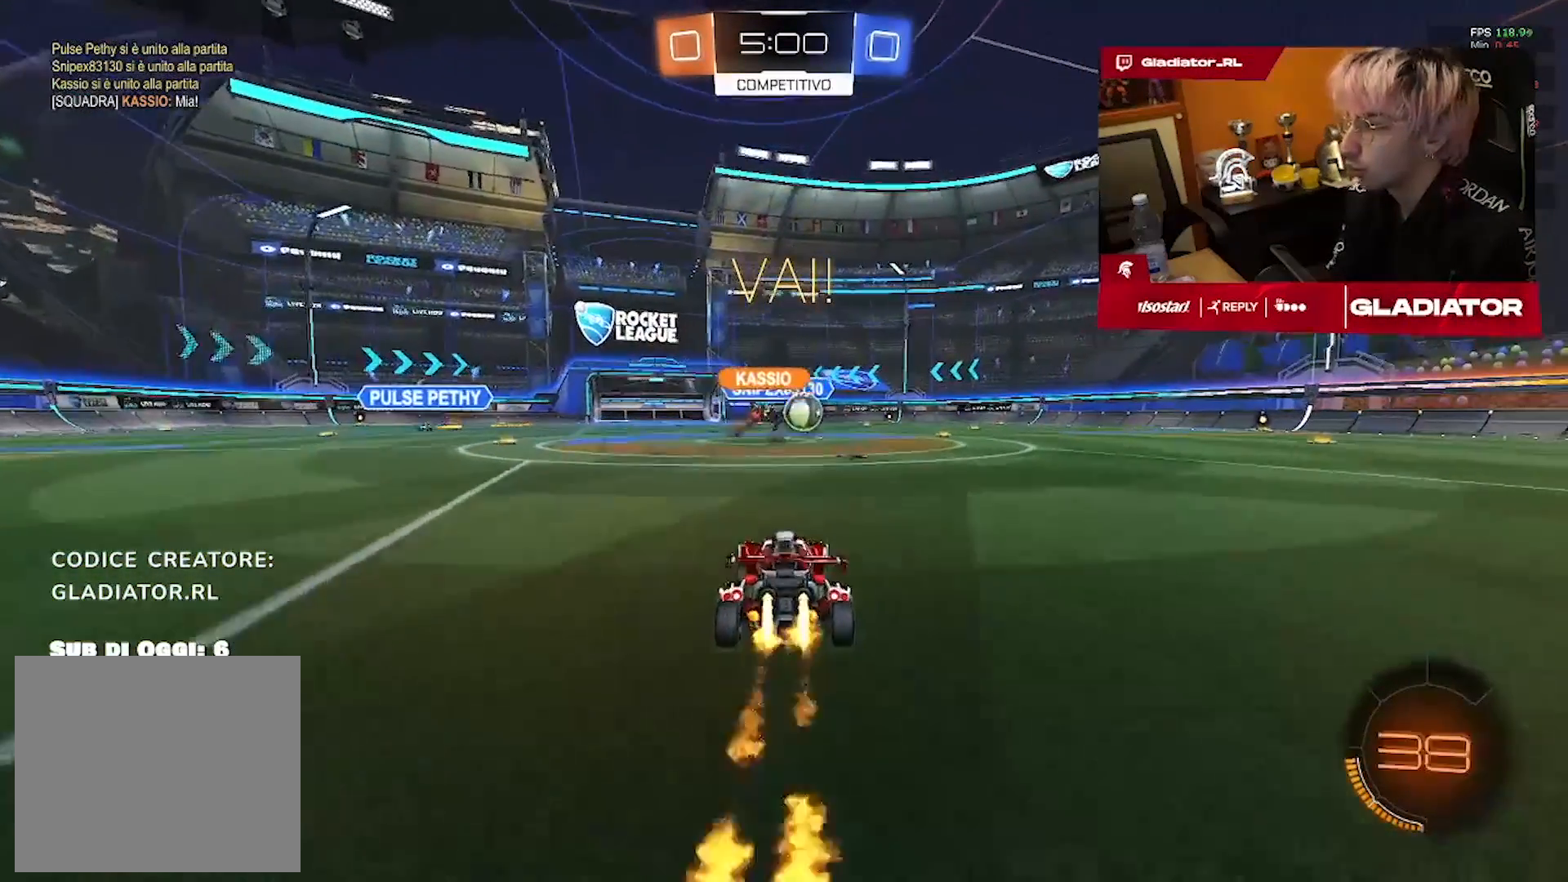
{"dt_ms": 500, "buttons": ["R1"], "left_stick": "center", "right_stick": "center", "events": [[33, "left_stick", "right"], [217, "left_stick", "center"]]}
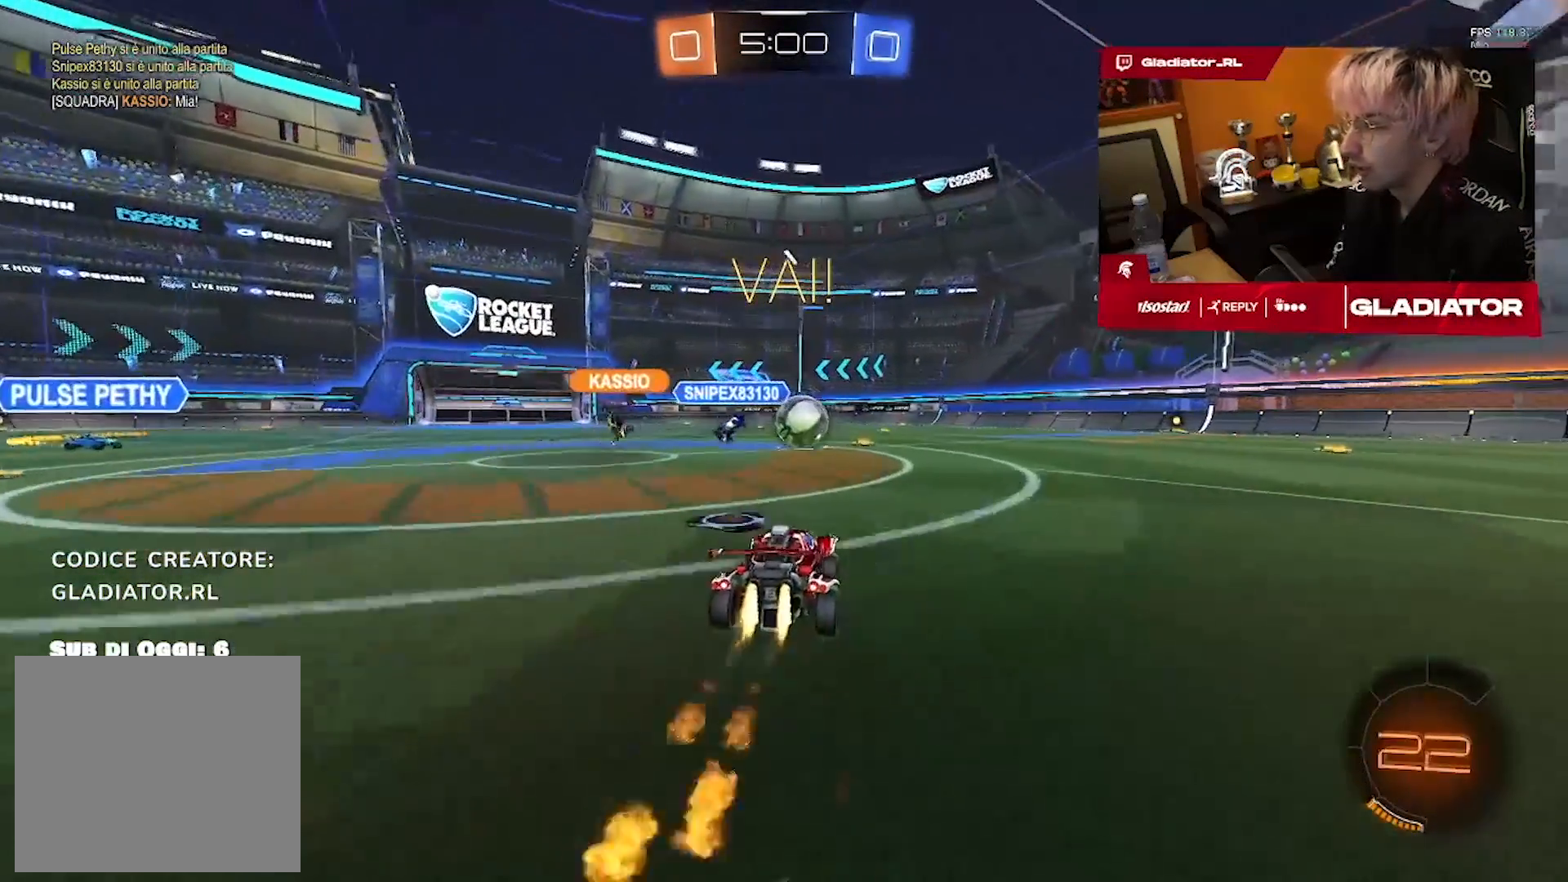
{"dt_ms": 500, "buttons": [], "left_stick": "right", "right_stick": "center", "events": [[333, "R1", "up"], [367, "left_stick", "right"]]}
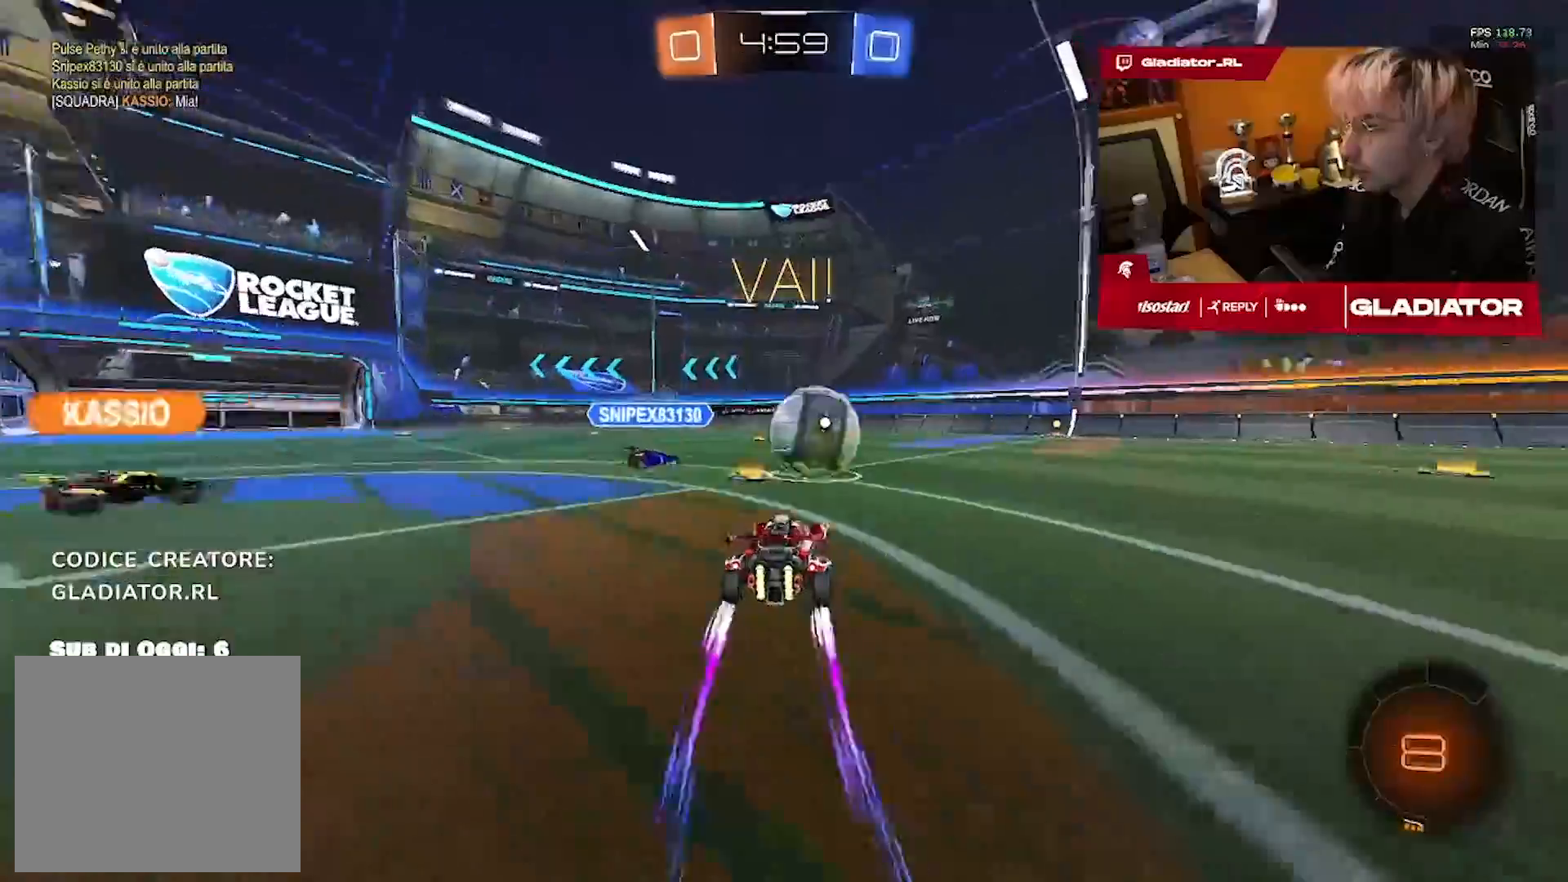
{"dt_ms": 500, "buttons": ["R1"], "left_stick": "right", "right_stick": "center", "events": [[383, "R1", "down"]]}
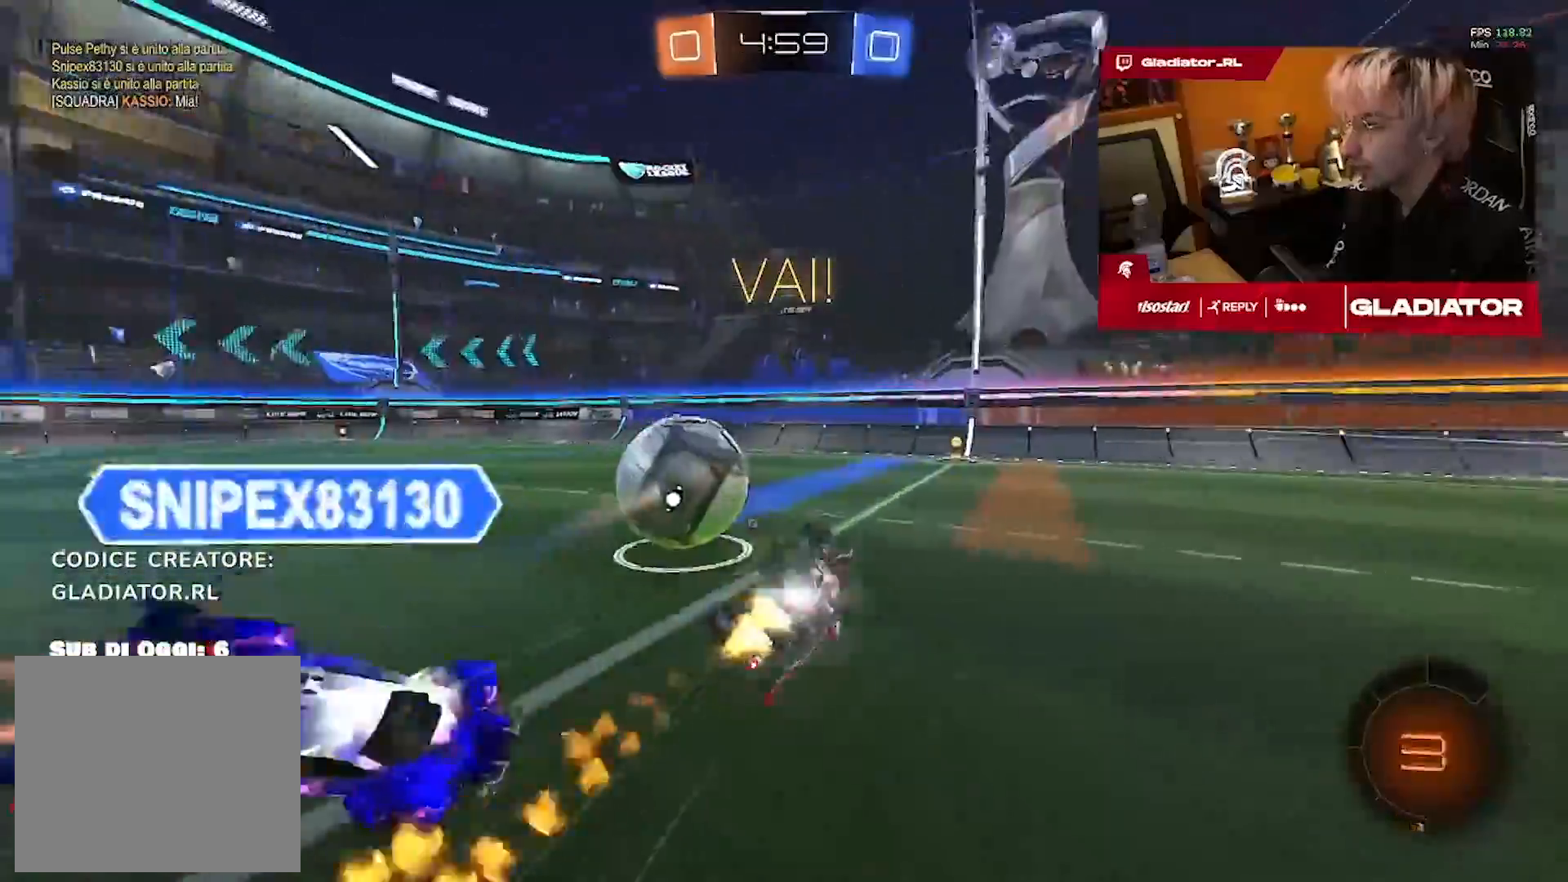
{"dt_ms": 500, "buttons": [], "left_stick": "center", "right_stick": "center"}
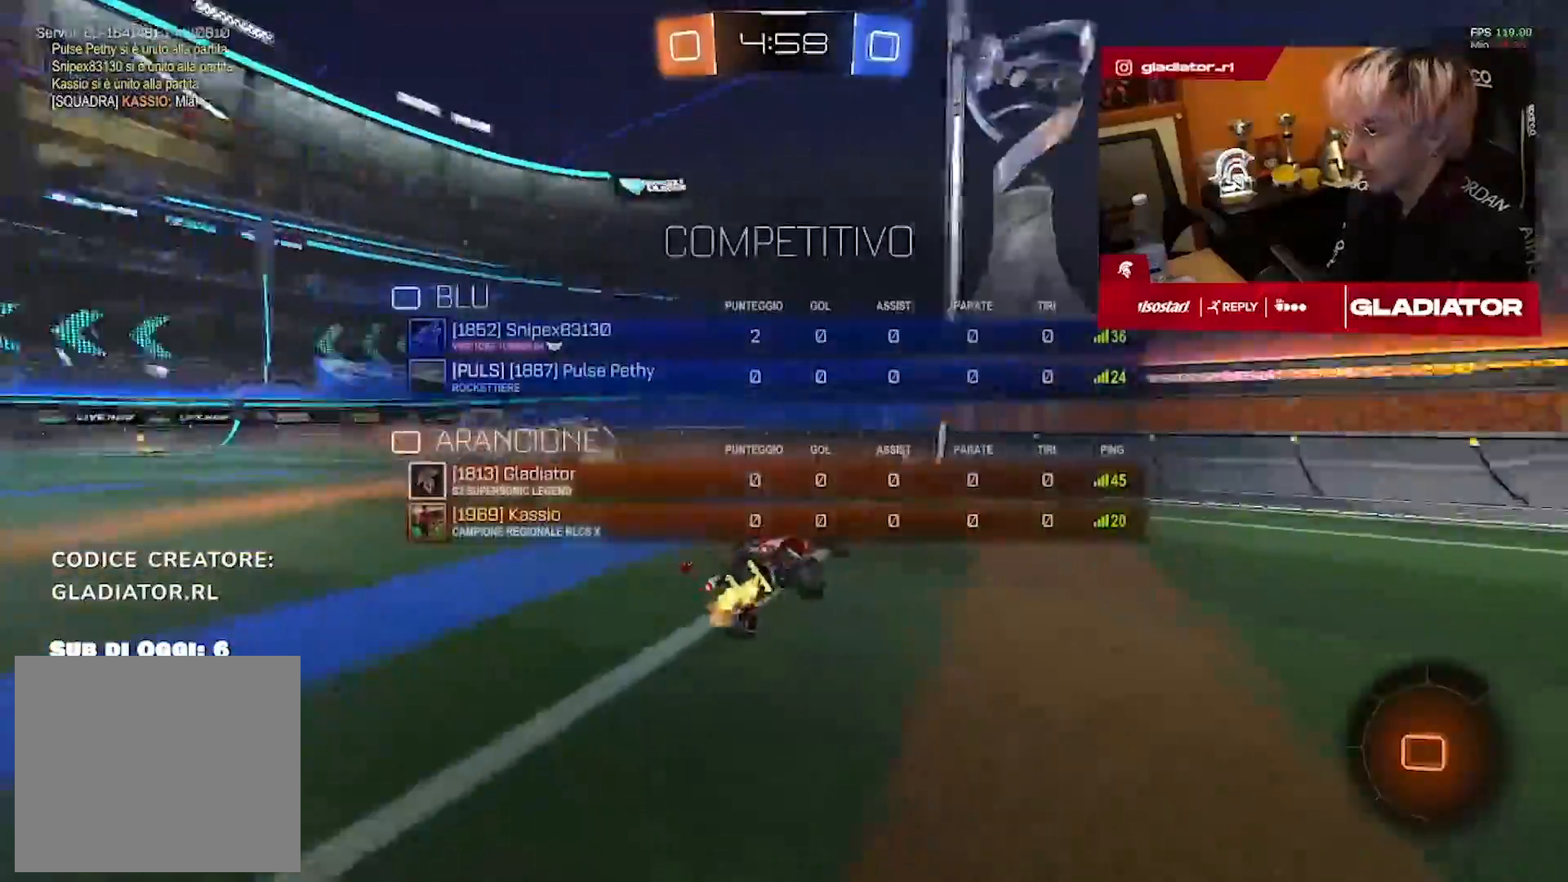
{"dt_ms": 500, "buttons": [], "left_stick": "left", "right_stick": "center", "events": [[167, "left_stick", "left"]]}
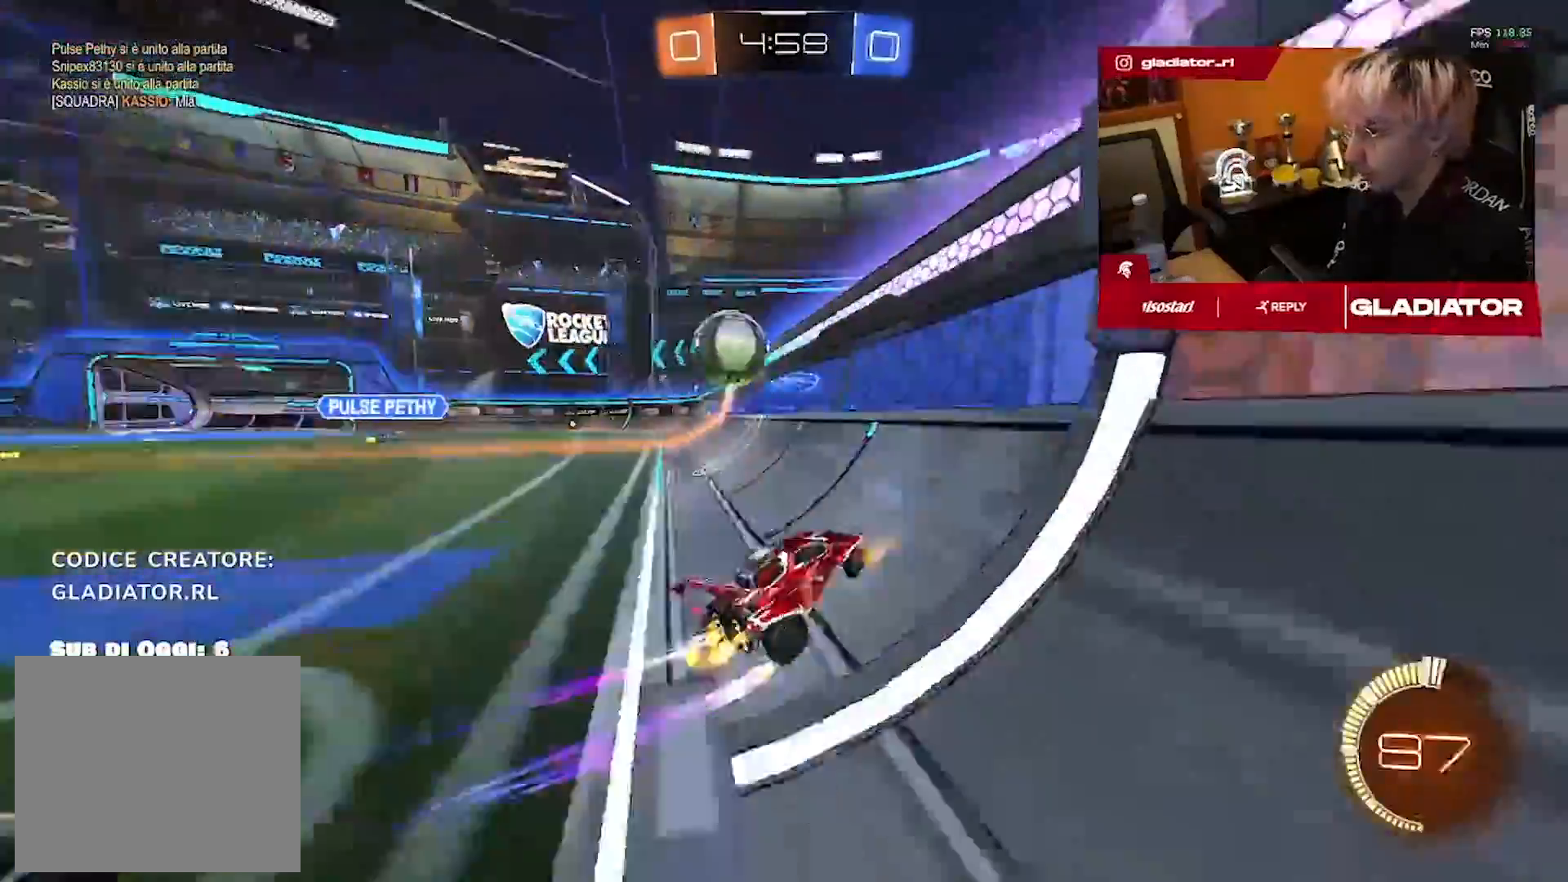
{"dt_ms": 500, "buttons": [], "left_stick": "center", "right_stick": "center", "events": [[167, "left_stick", "center"]]}
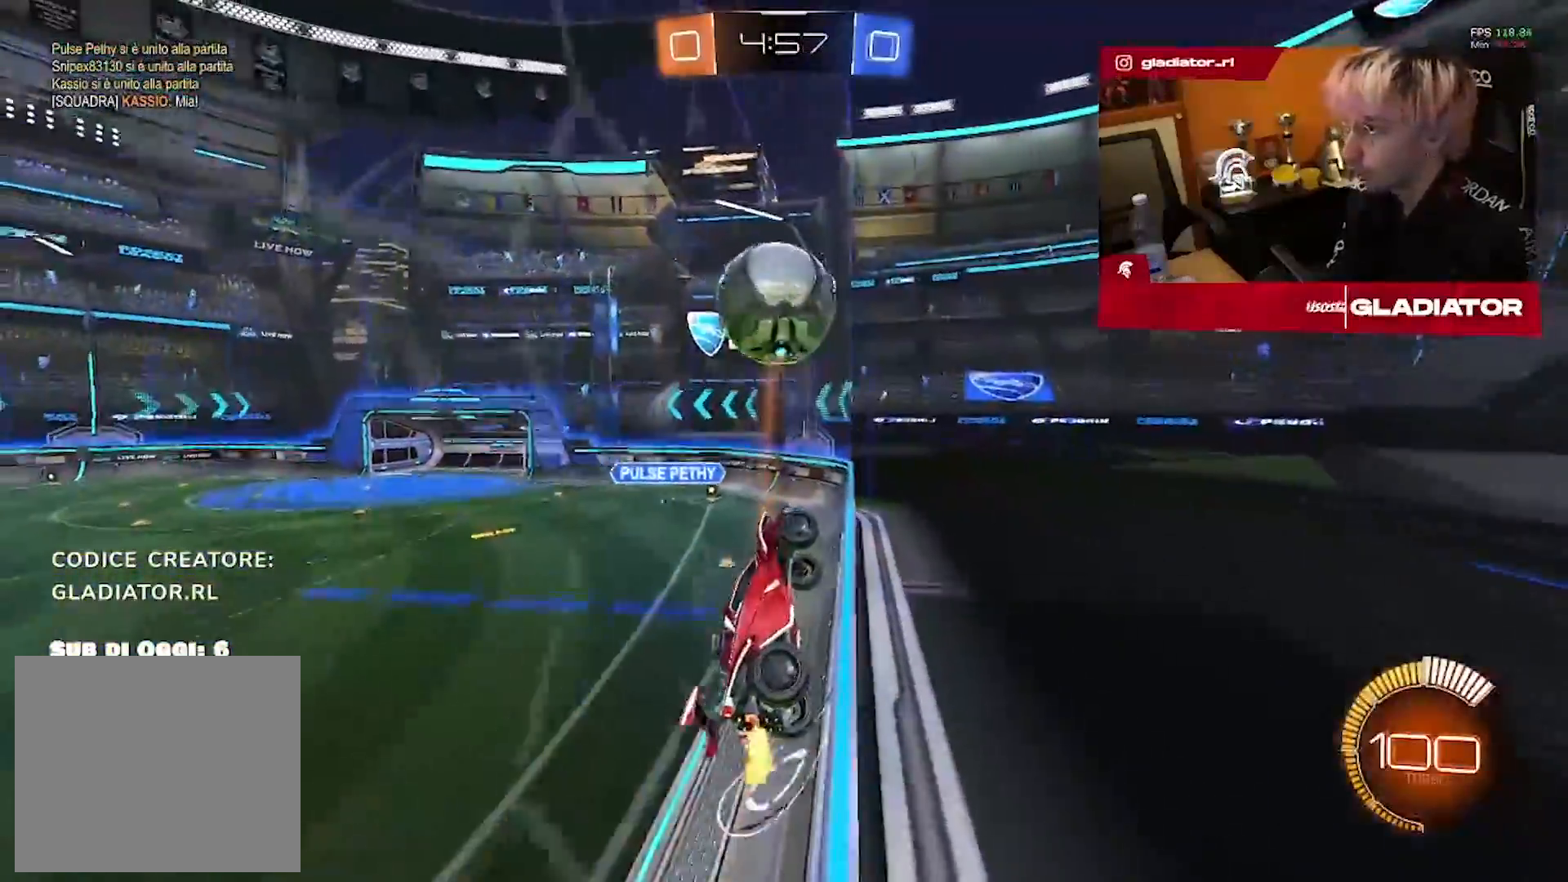
{"dt_ms": 1000, "buttons": ["R1"], "left_stick": "right", "right_stick": "center", "events": [[217, "left_stick", "left"], [317, "left_stick", "center"], [667, "left_stick", "right"], [933, "R1", "down"]]}
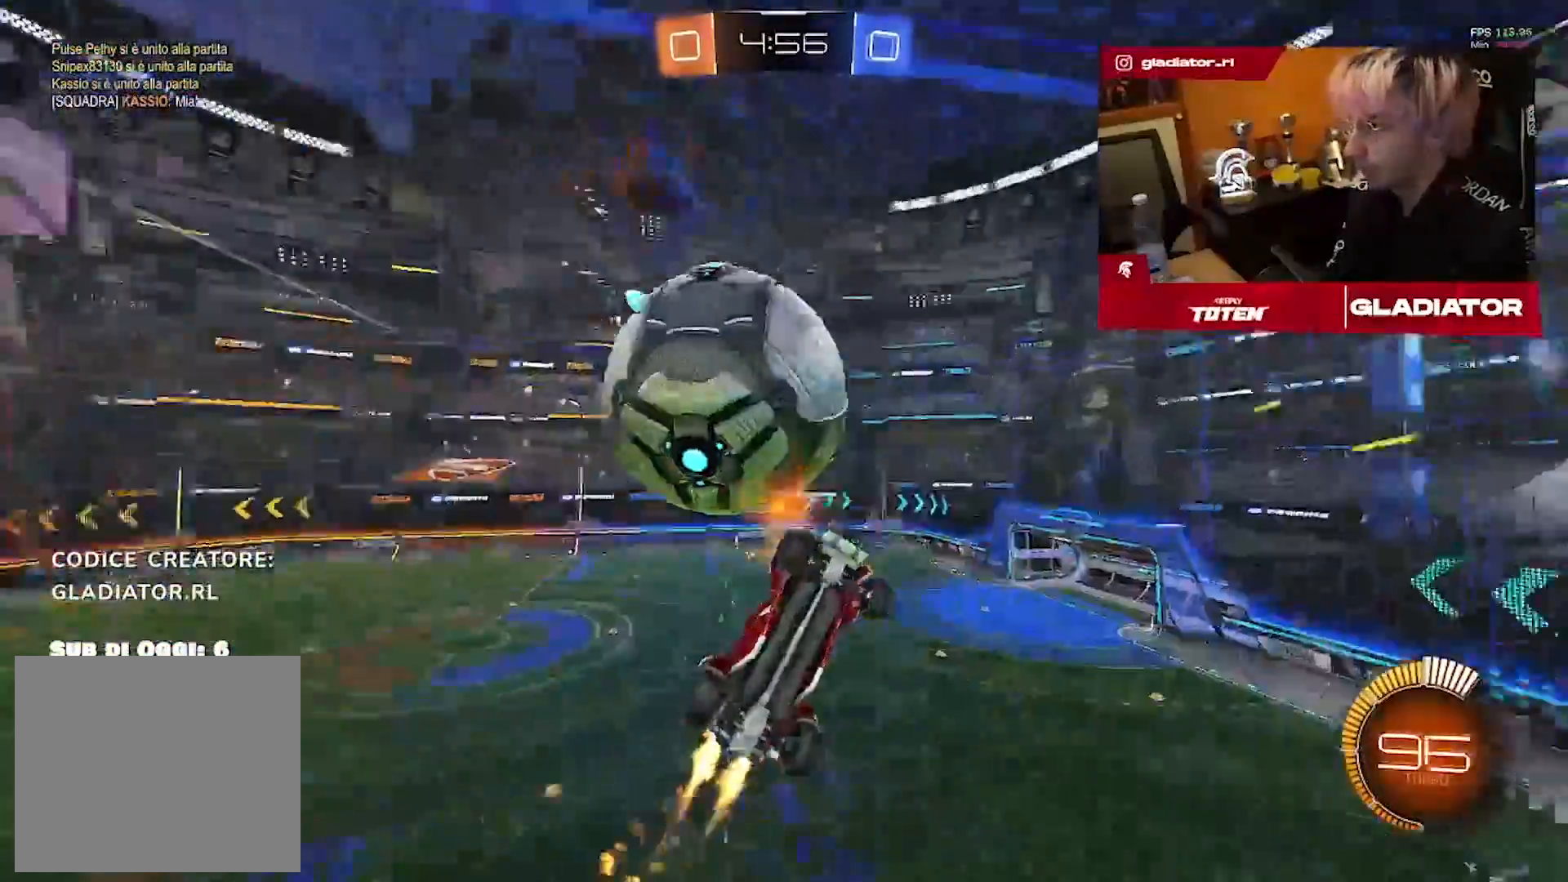
{"dt_ms": 500, "buttons": [], "left_stick": "center", "right_stick": "center", "events": [[50, "left_stick", "center"], [400, "R1", "up"]]}
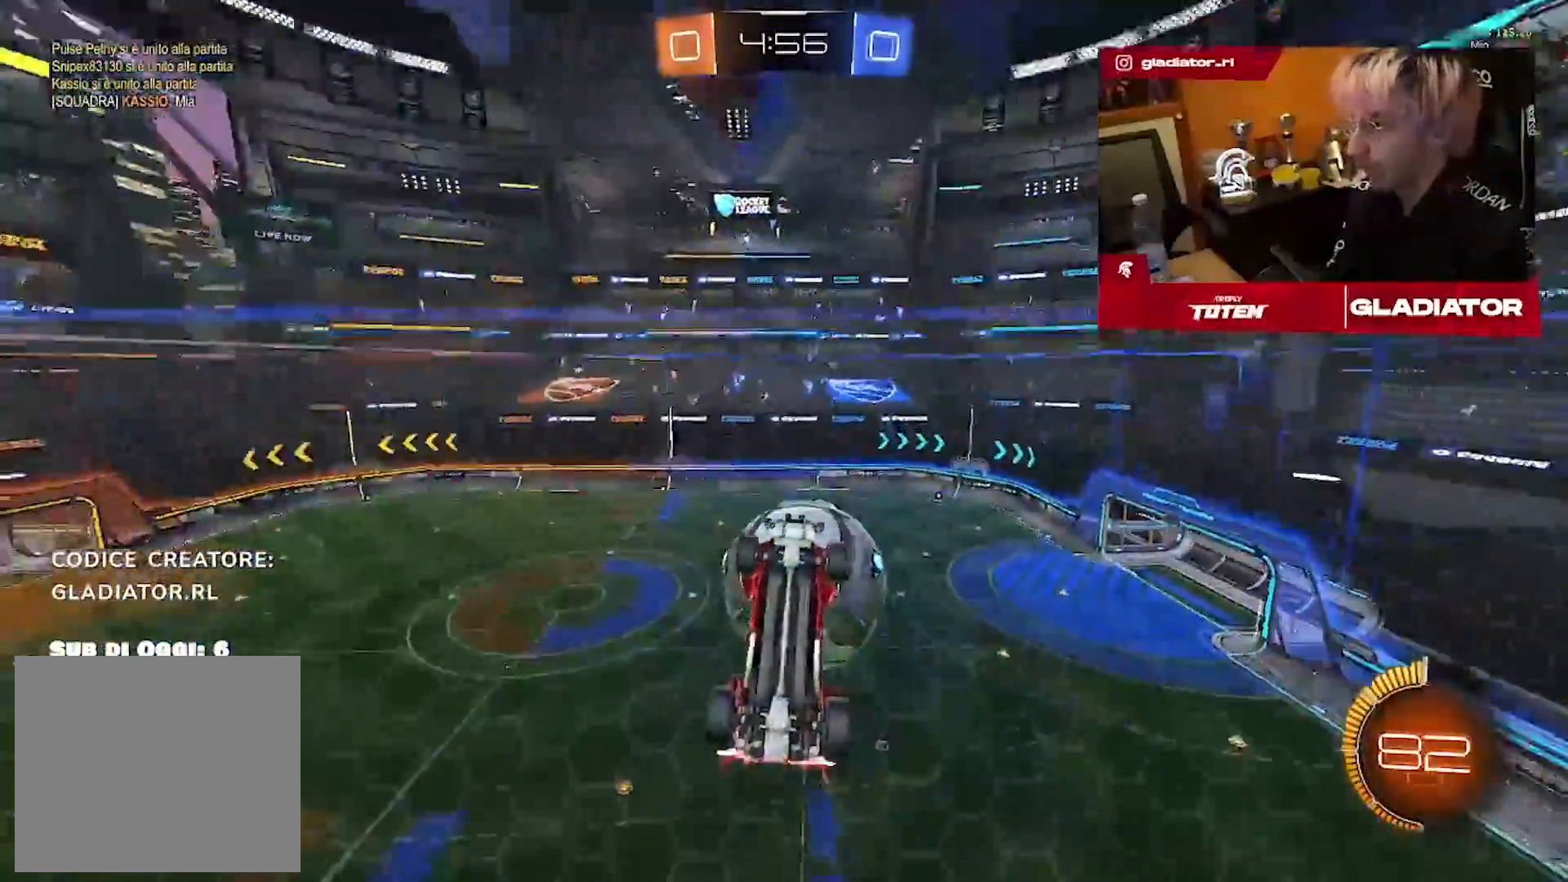
{"dt_ms": 500, "buttons": ["L2"], "left_stick": "down-left", "right_stick": "center", "events": [[167, "left_stick", "left"], [233, "left_stick", "down-left"], [350, "L2", "down"]]}
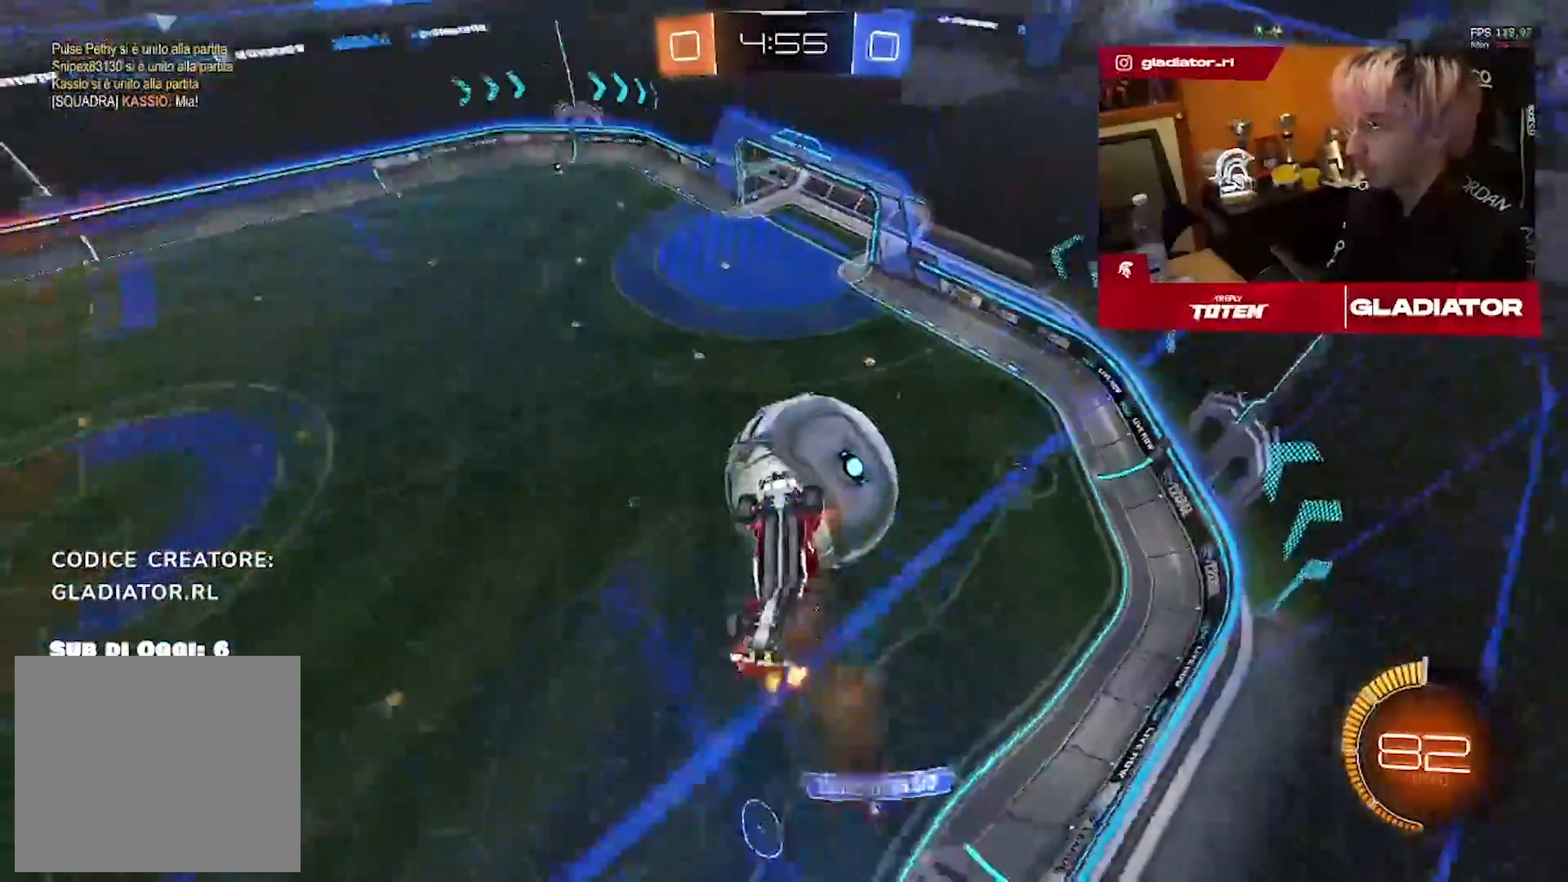
{"dt_ms": 500, "buttons": ["L2", "R1"], "left_stick": "up-right", "right_stick": "center", "events": [[133, "R1", "down"], [183, "left_stick", "up-right"]]}
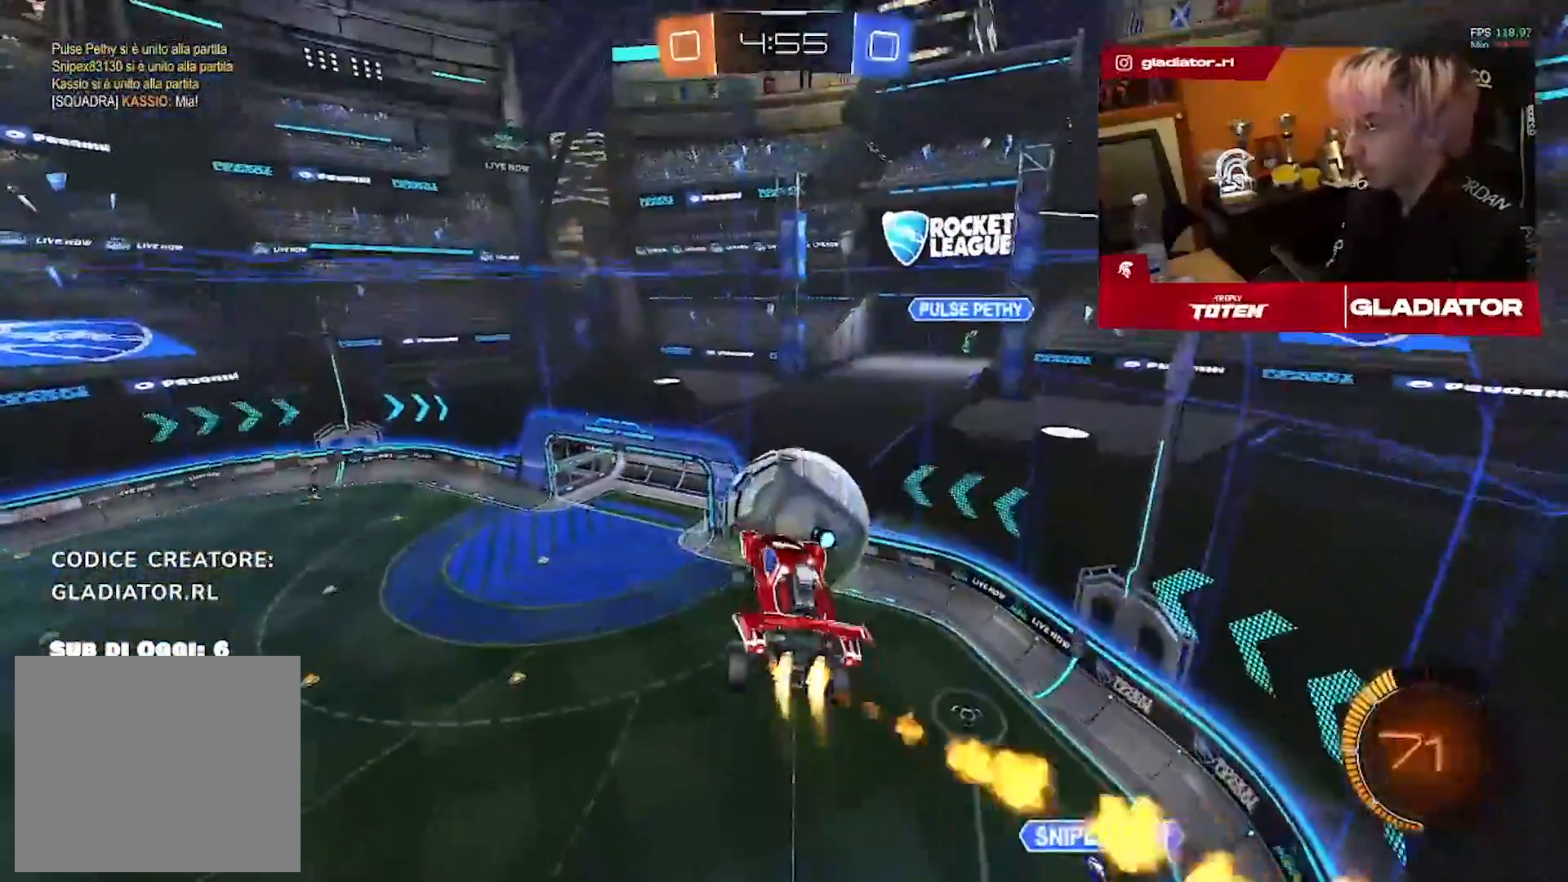
{"dt_ms": 500, "buttons": ["R1"], "left_stick": "down-left", "right_stick": "center", "events": [[350, "left_stick", "center"], [400, "left_stick", "down-left"], [467, "L2", "up"]]}
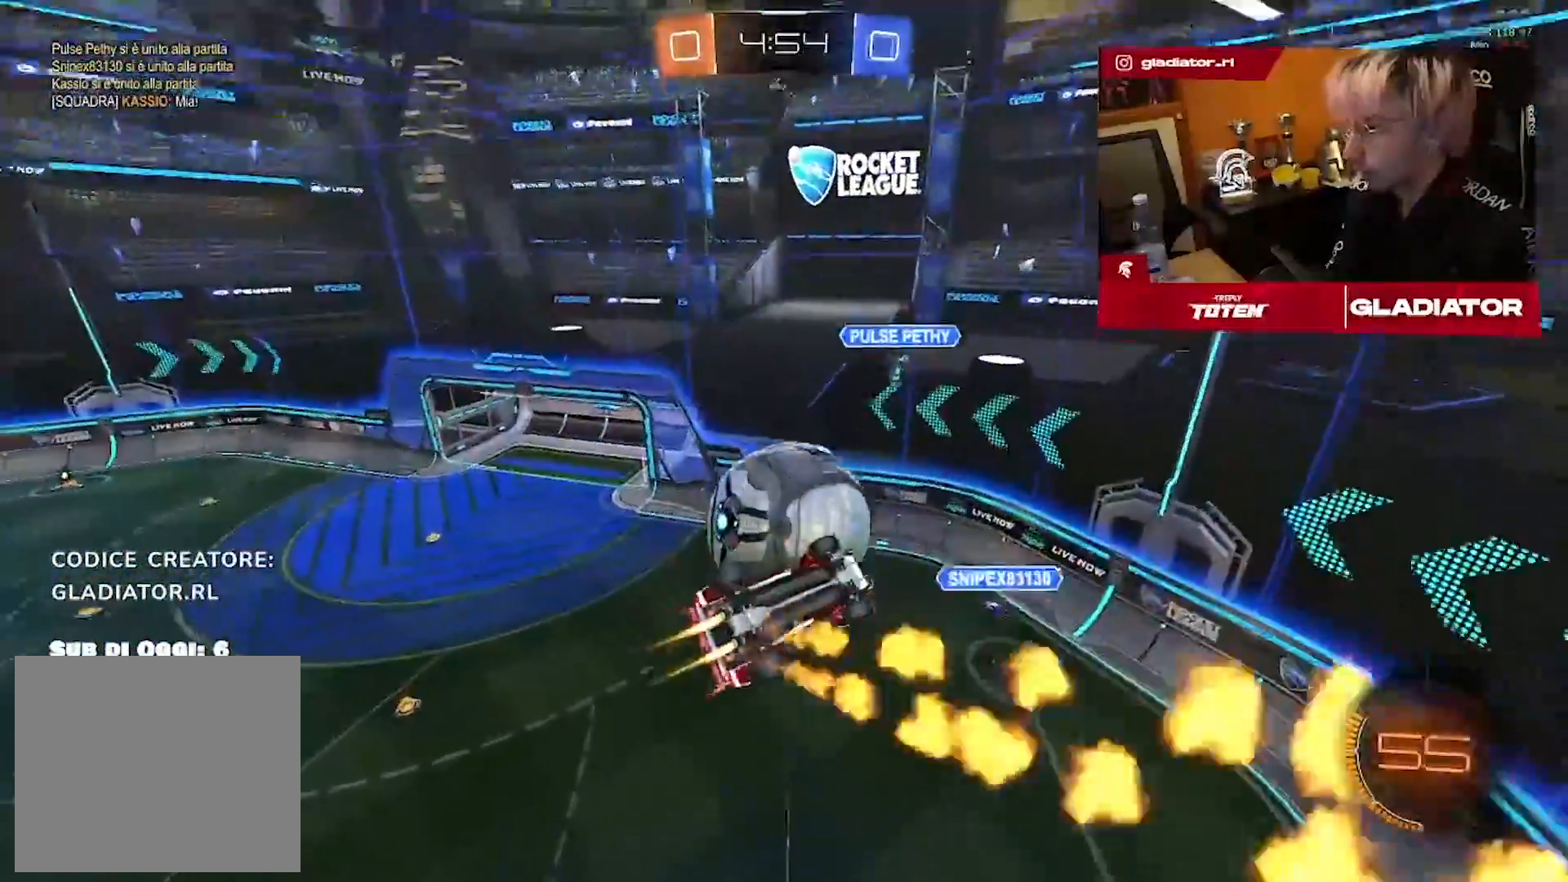
{"dt_ms": 500, "buttons": [], "left_stick": "right", "right_stick": "center", "events": [[133, "left_stick", "center"], [200, "left_stick", "up"], [233, "R1", "up"], [367, "left_stick", "right"]]}
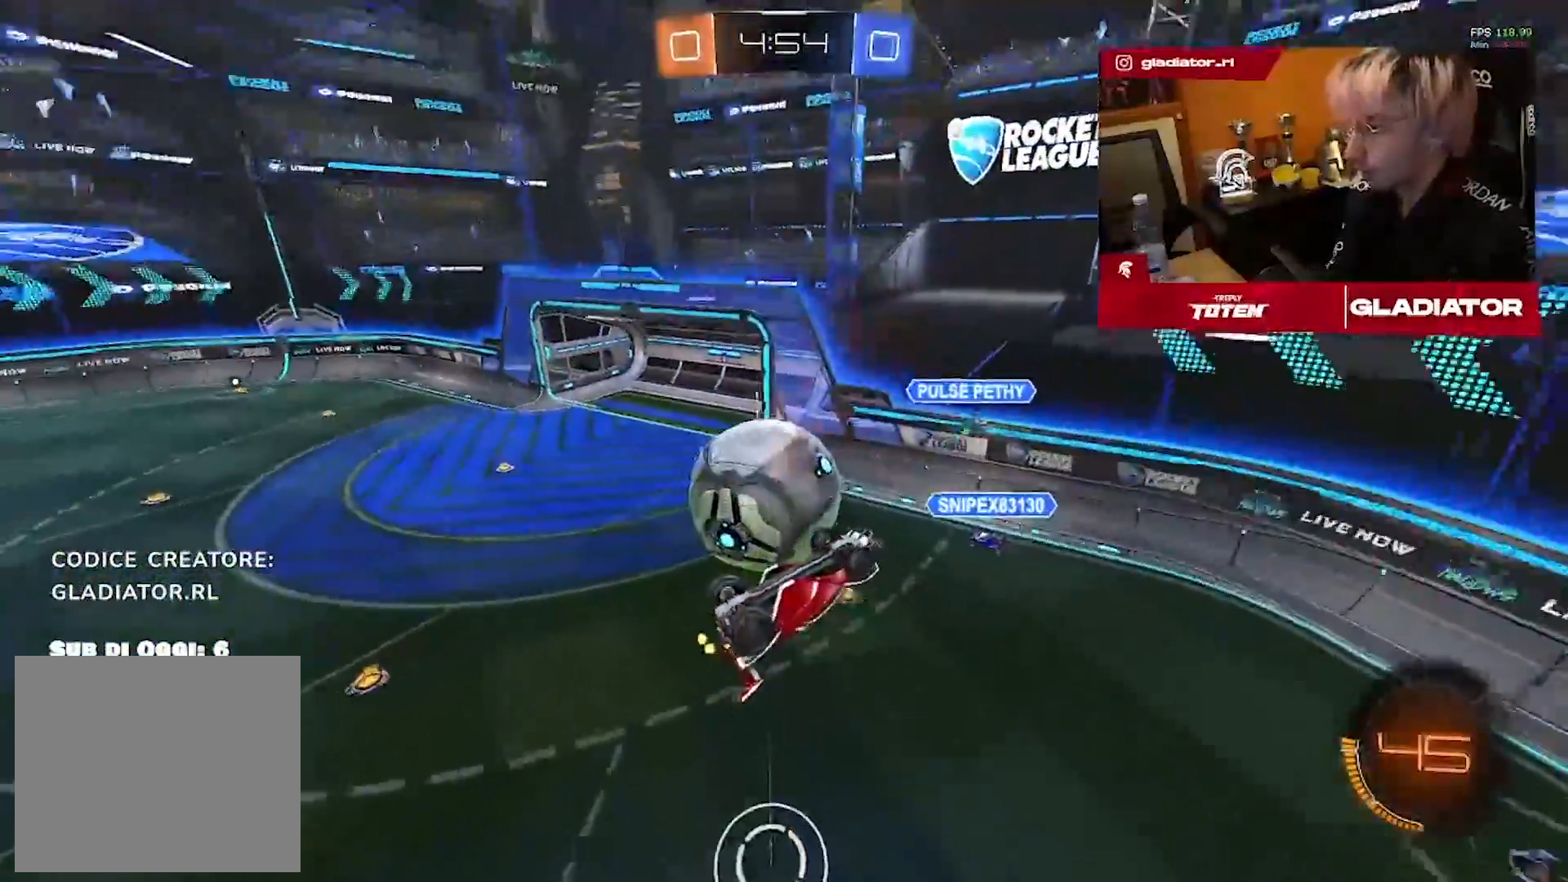
{"dt_ms": 1000, "buttons": ["R1"], "left_stick": "left", "right_stick": "center", "events": [[50, "left_stick", "up-right"], [67, "L2", "down"], [217, "R1", "down"], [367, "left_stick", "up-left"], [517, "L2", "up"], [600, "left_stick", "left"]]}
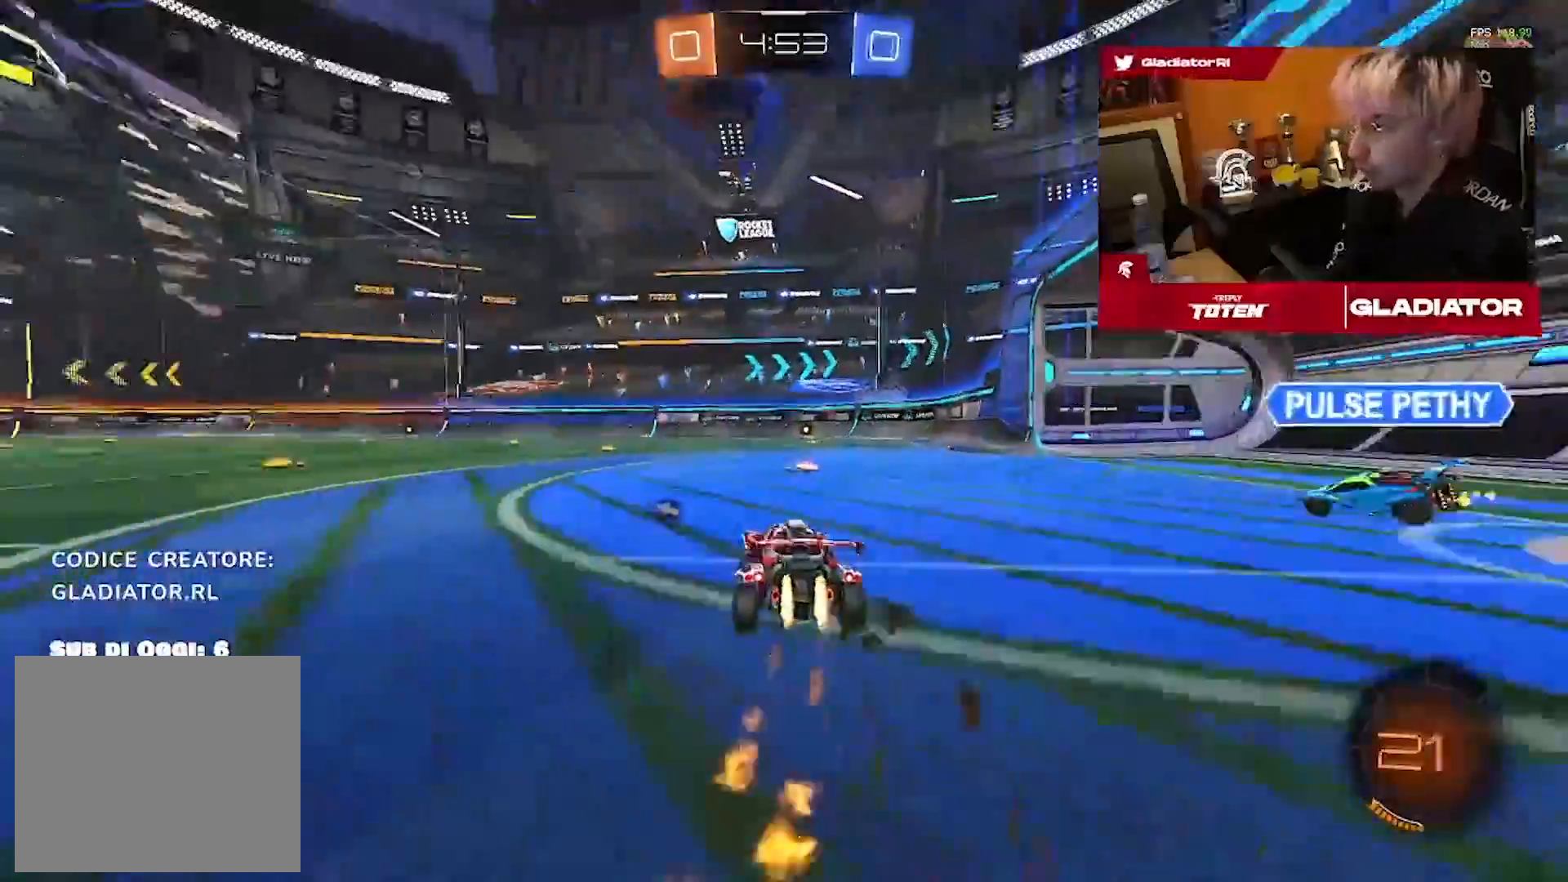
{"dt_ms": 500, "buttons": [], "left_stick": "left", "right_stick": "center", "events": [[450, "R1", "up"]]}
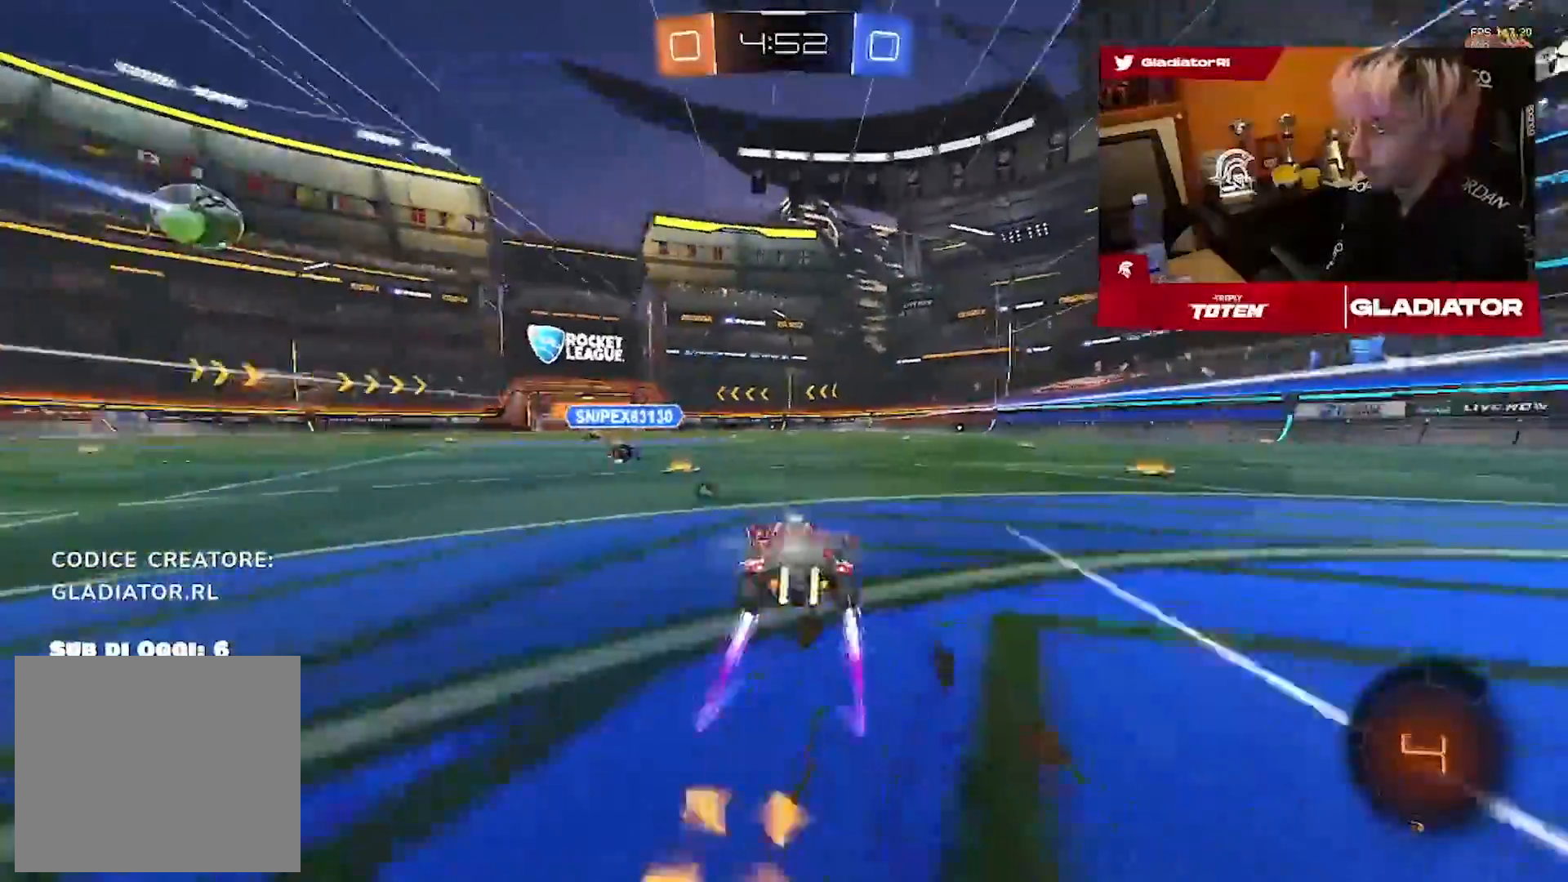
{"dt_ms": 1000, "buttons": [], "left_stick": "center", "right_stick": "center", "events": [[17, "left_stick", "up-left"], [200, "left_stick", "down-left"], [950, "left_stick", "center"]]}